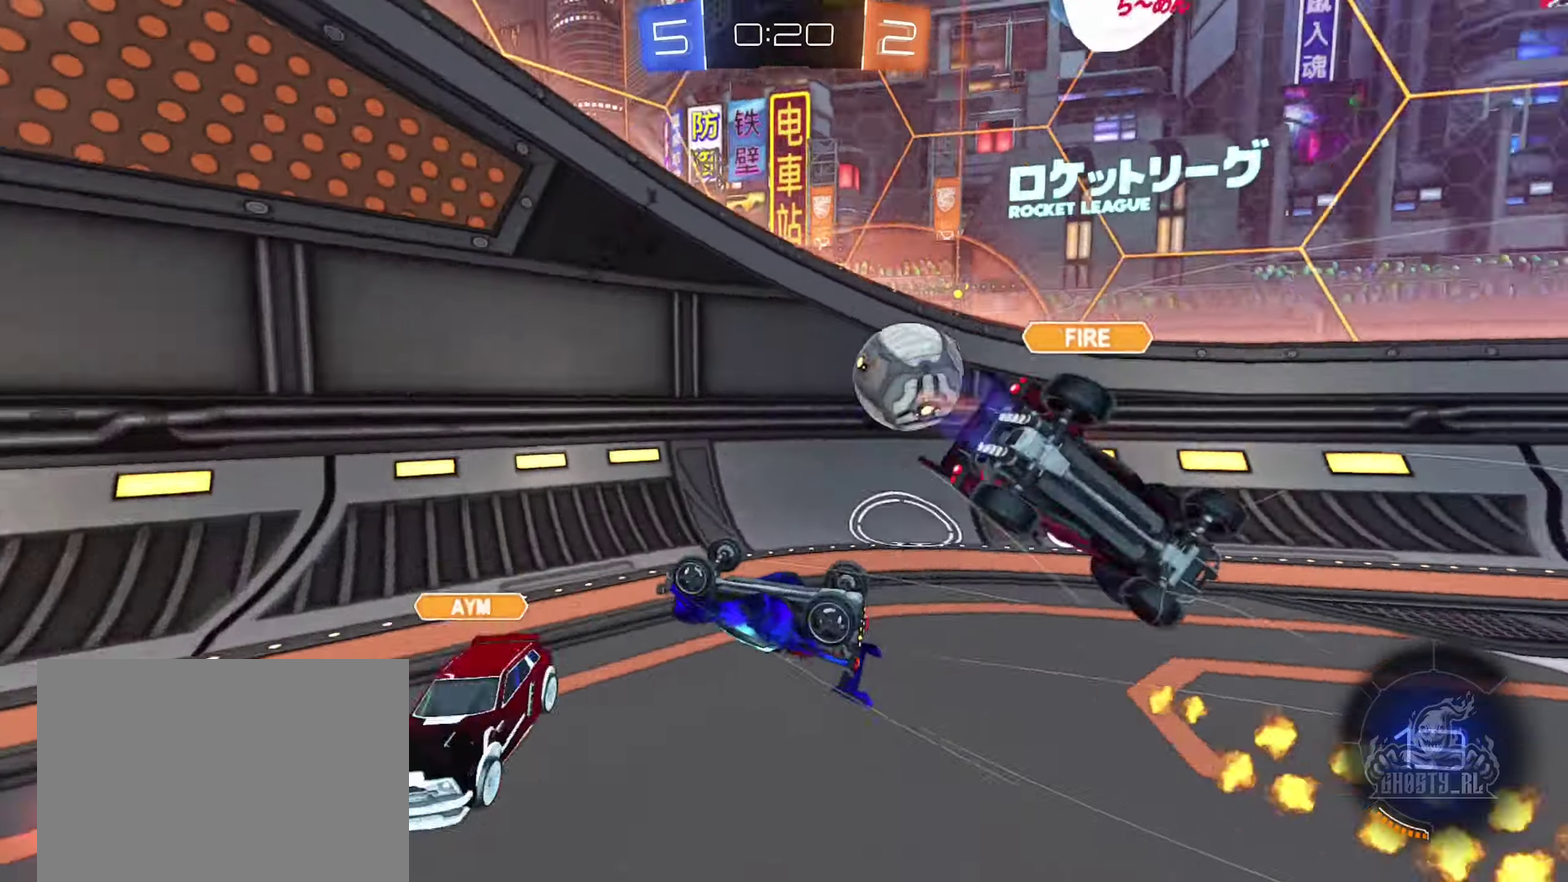
Gameplay with a controller (Xbox layout); each line is a JSON object with the inputs held at the frame after it. "events" lists button and stick changes between this image and that frame as [ms after this image, input, new state], when the widget could be followed in between. Not read: L2.
{"buttons": ["R2"], "left_stick": "left", "right_stick": "center", "events": [[33, "left_stick", "center"], [150, "left_stick", "down-left"], [216, "R1", "up"], [333, "left_stick", "left"], [350, "R2", "down"]]}
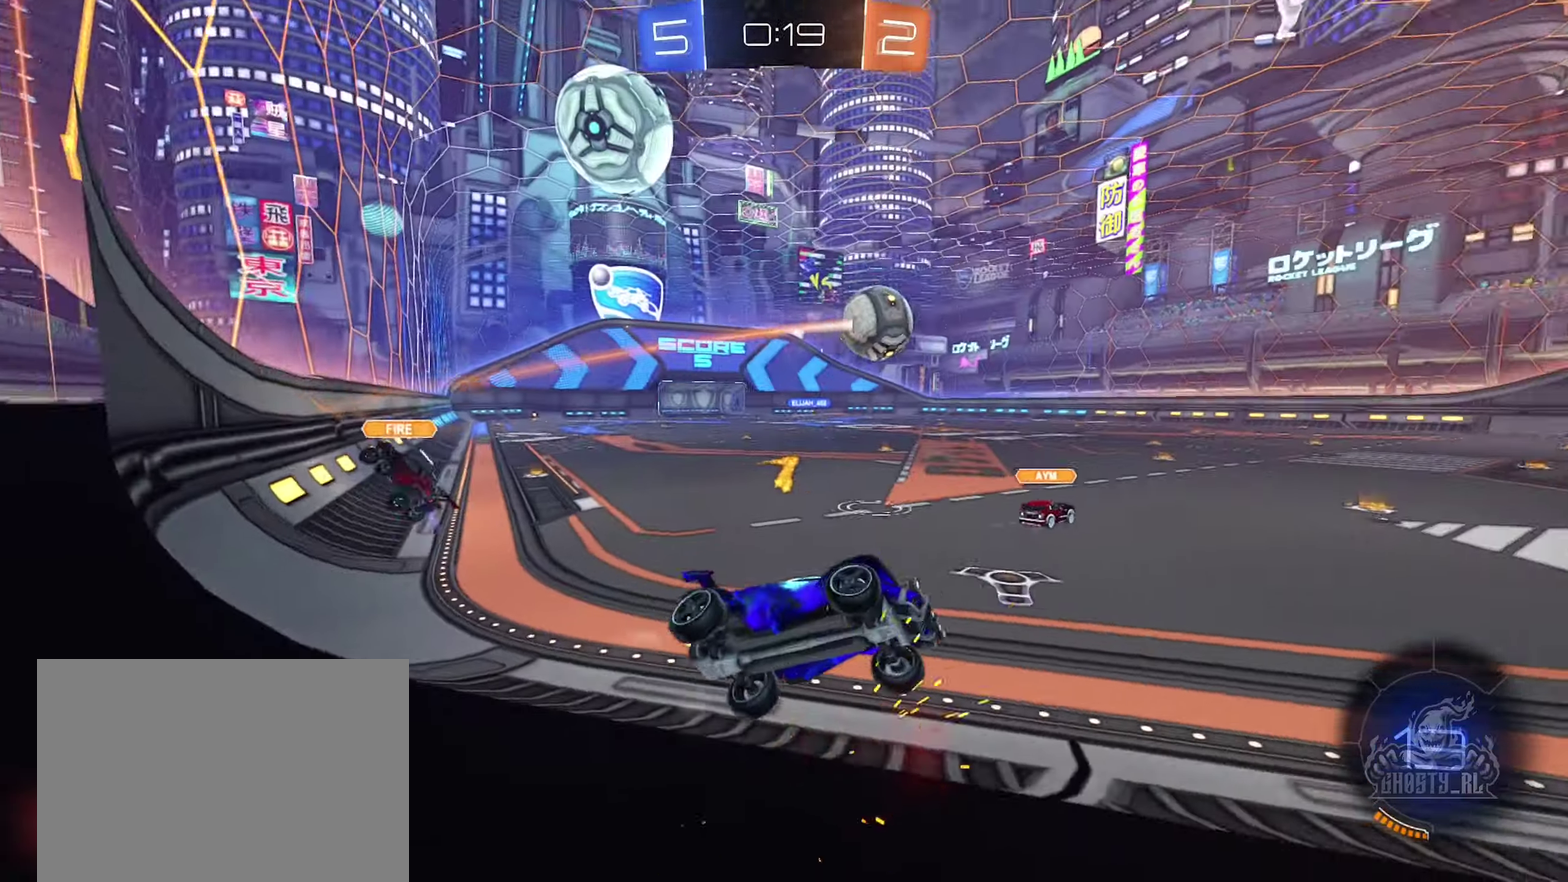
{"buttons": ["R2"], "left_stick": "left", "right_stick": "center", "events": []}
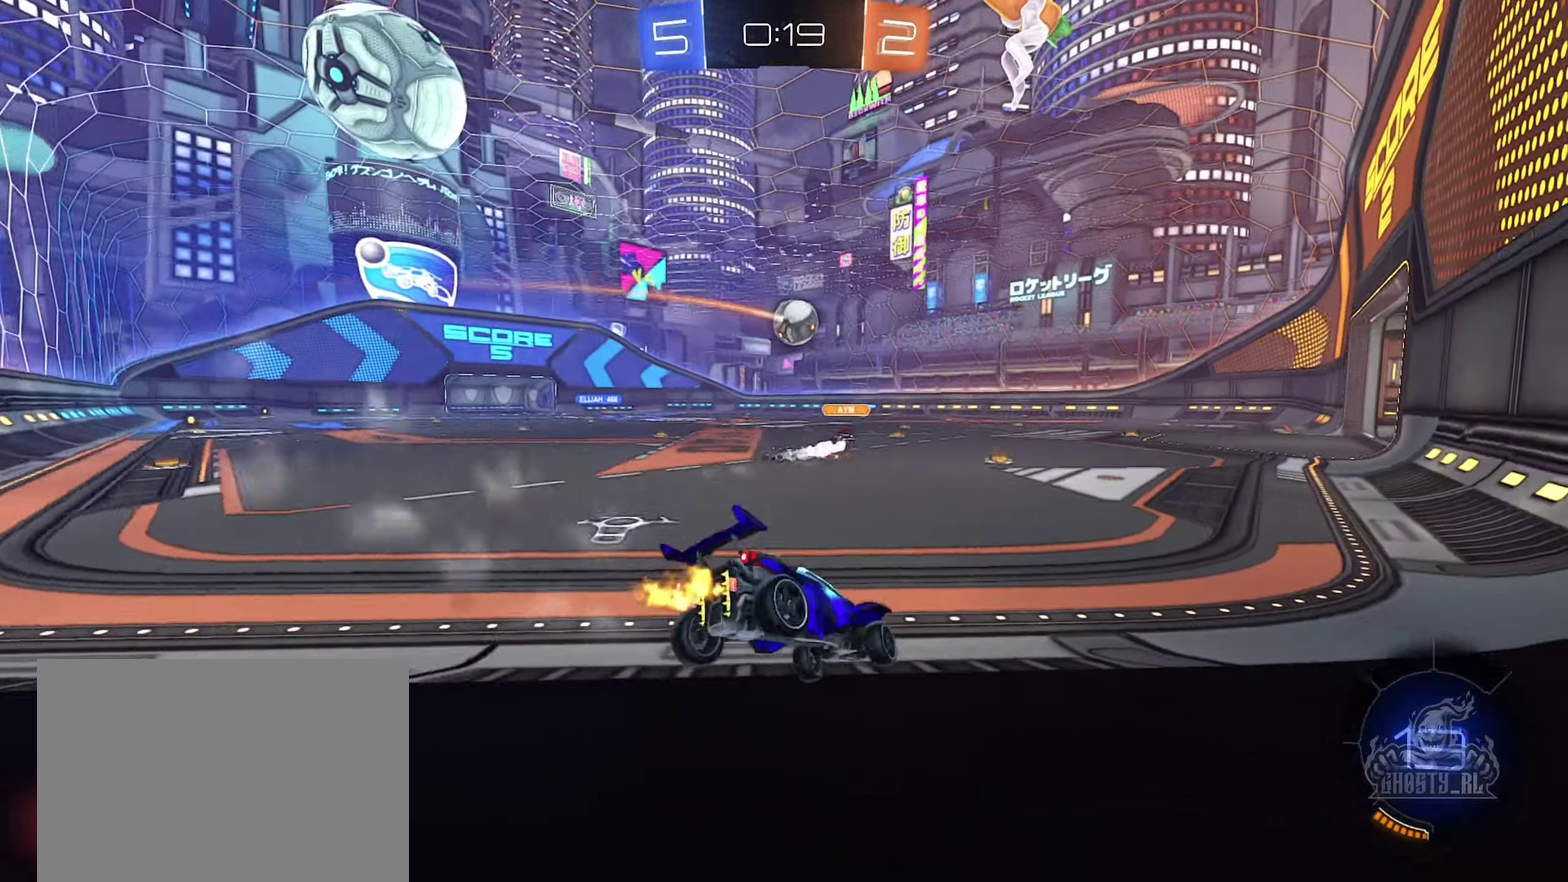
{"buttons": ["B", "R2"], "left_stick": "left", "right_stick": "center", "events": [[300, "B", "down"]]}
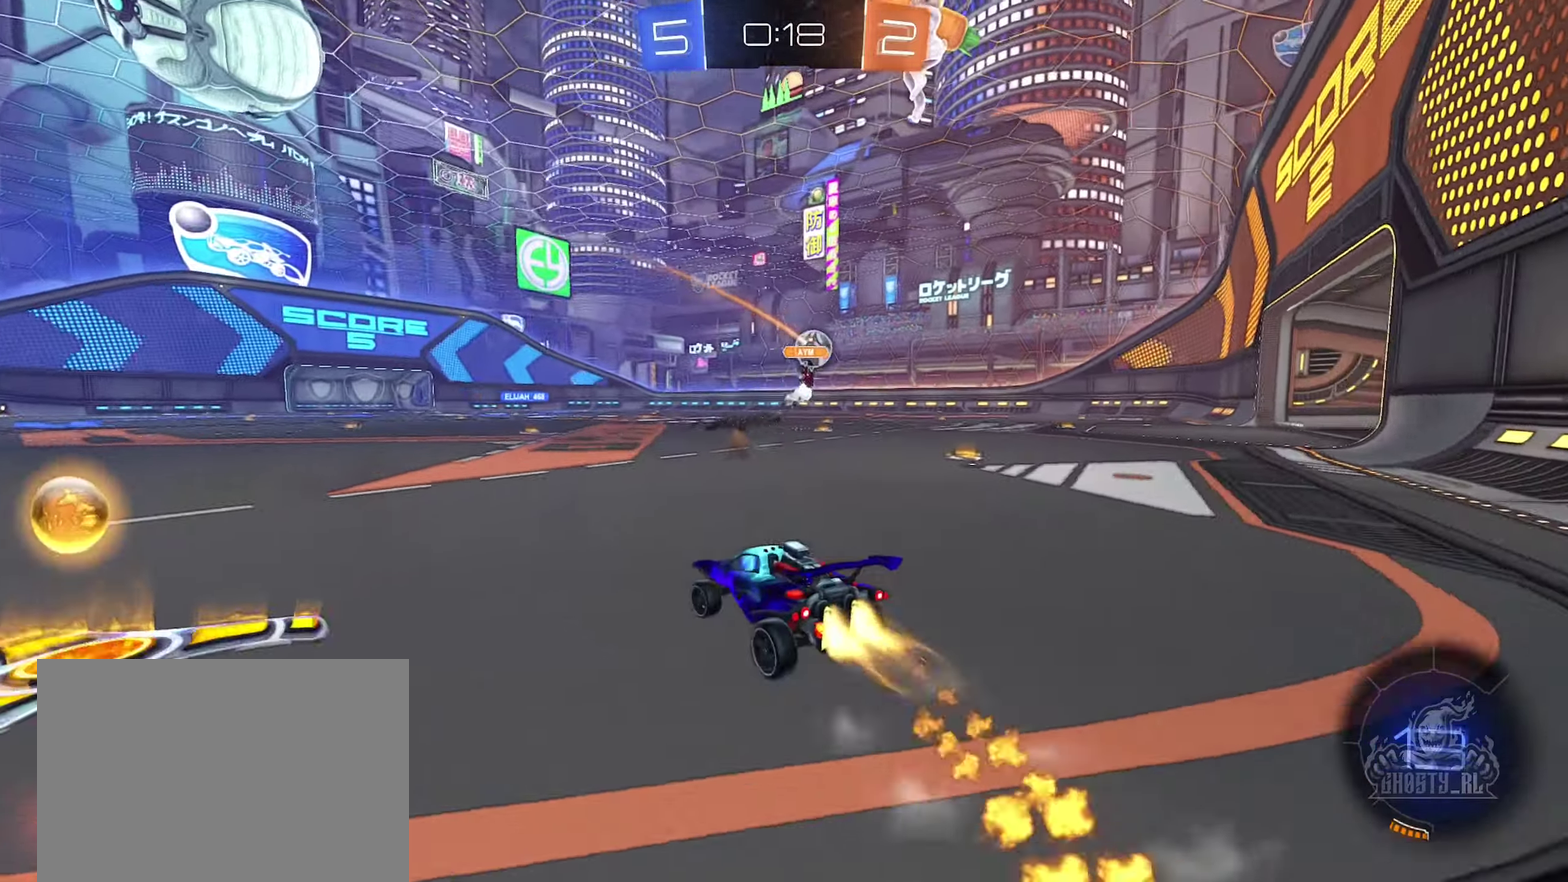
{"buttons": ["A", "B", "R2"], "left_stick": "up", "right_stick": "center", "events": [[50, "B", "up"], [233, "left_stick", "center"], [433, "B", "down"], [483, "A", "down"], [483, "left_stick", "up"]]}
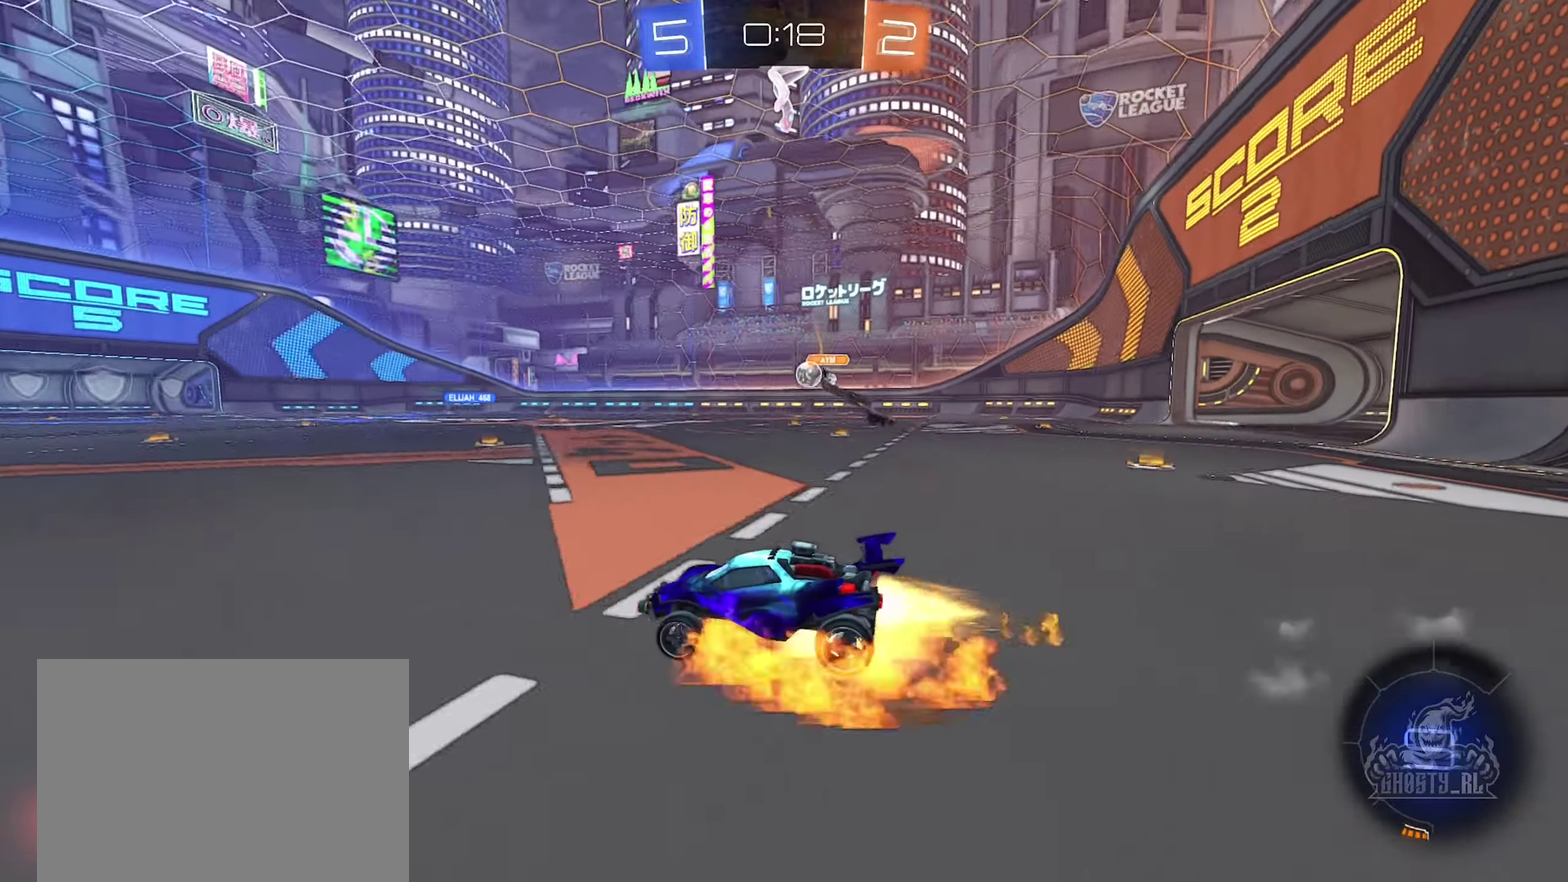
{"buttons": ["L1"], "left_stick": "down-left", "right_stick": "center", "events": [[50, "A", "up"], [83, "B", "up"], [100, "R2", "up"], [116, "left_stick", "up-left"], [133, "A", "down"], [133, "B", "down"], [183, "R2", "down"], [200, "left_stick", "down-left"], [316, "L1", "down"], [350, "A", "up"], [450, "B", "up"], [450, "R2", "up"]]}
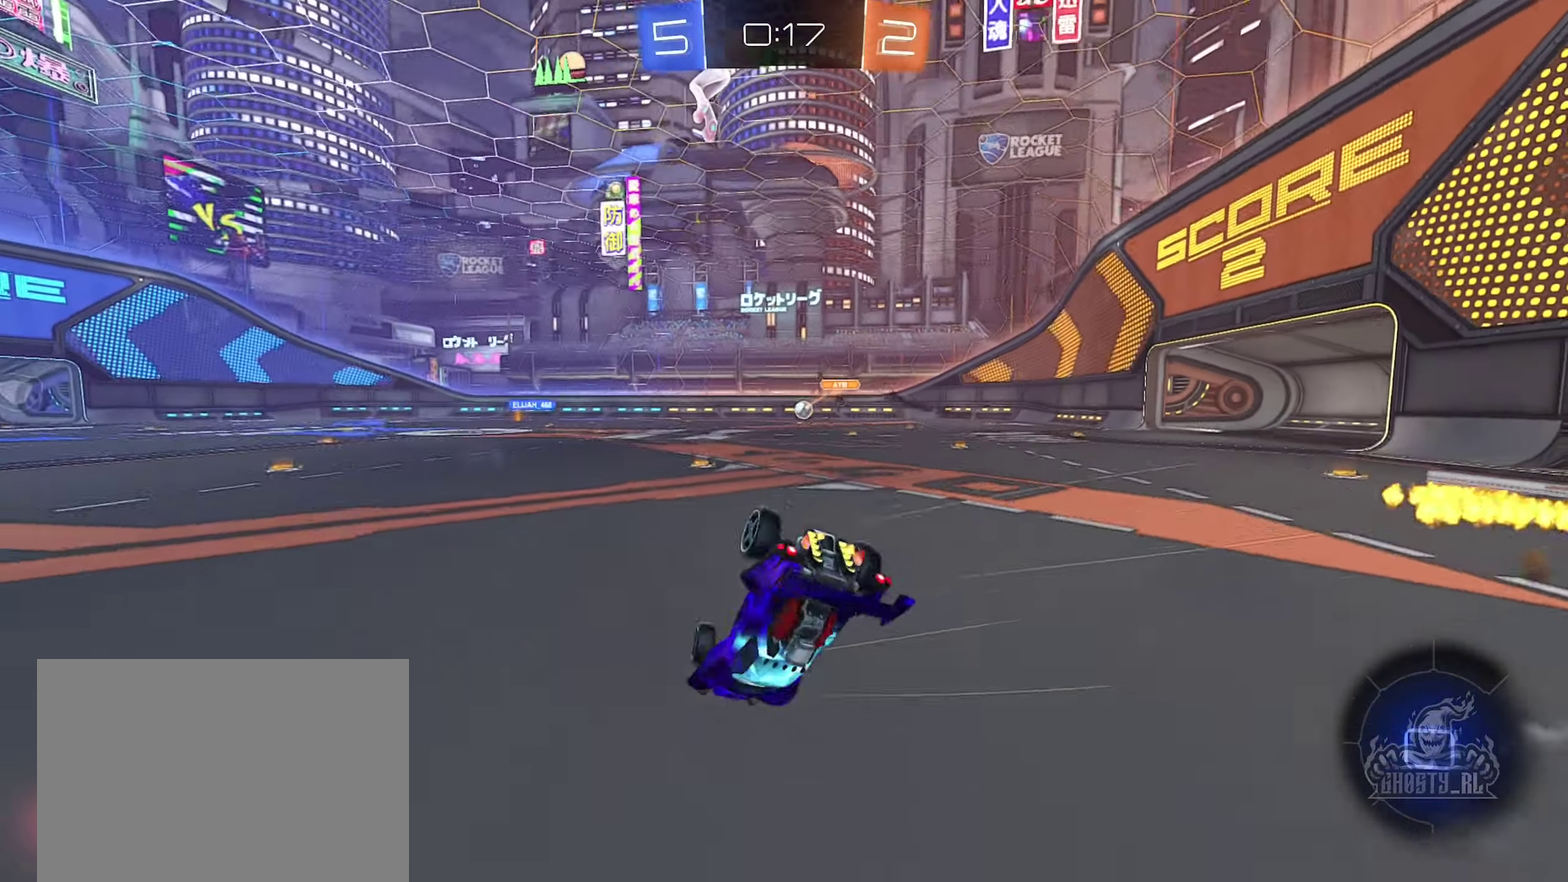
{"buttons": ["R2"], "left_stick": "center", "right_stick": "center", "events": [[66, "R2", "down"], [116, "Y", "down"], [216, "Y", "up"], [450, "left_stick", "center"], [500, "L1", "up"]]}
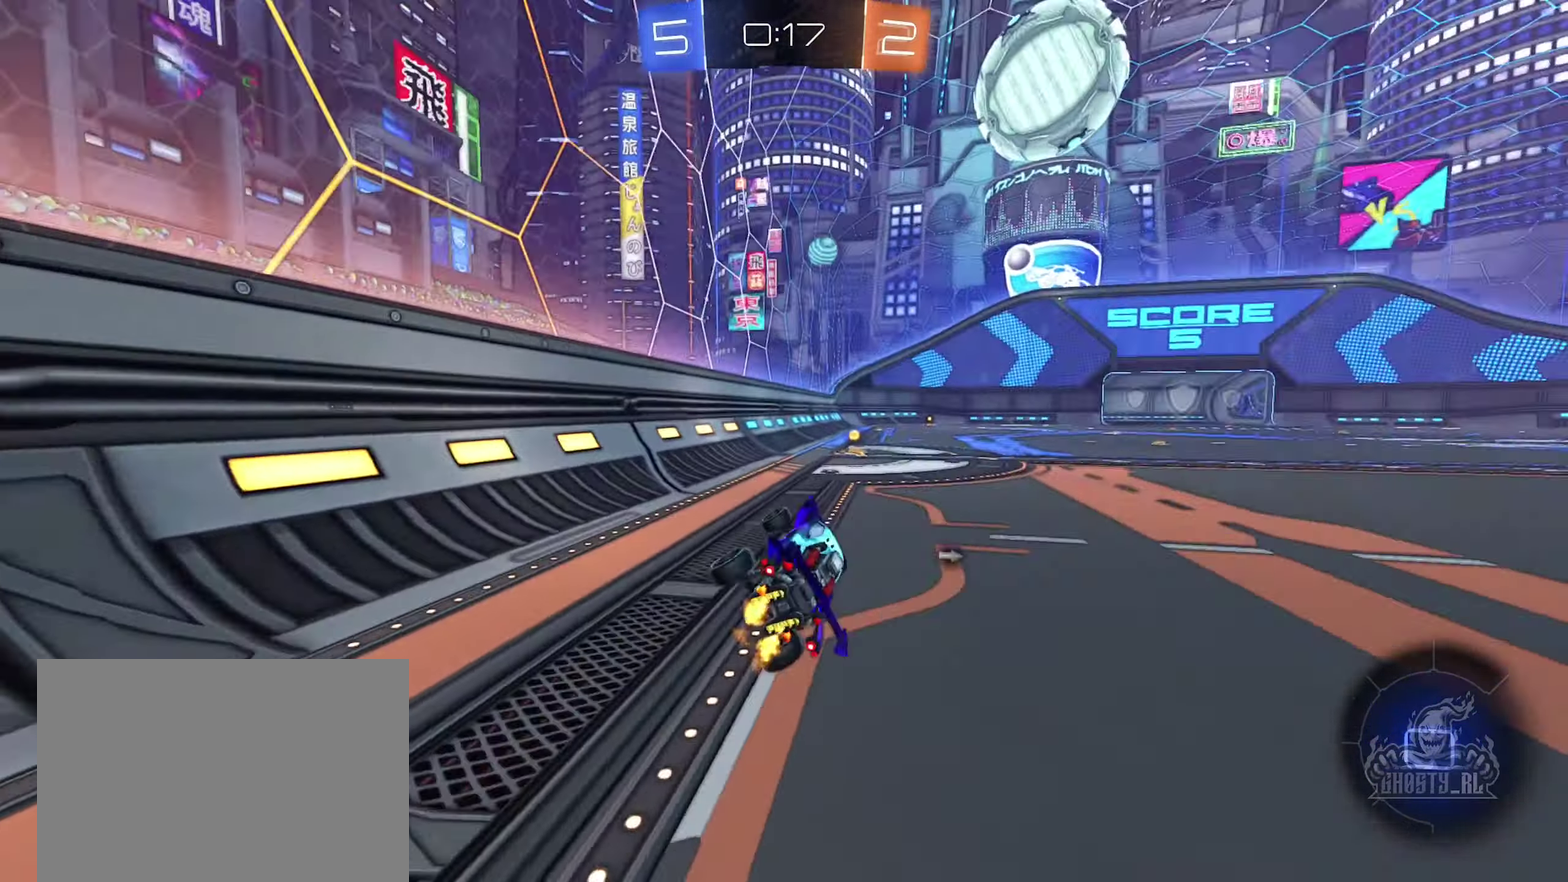
{"buttons": ["R2"], "left_stick": "right", "right_stick": "center", "events": [[216, "Y", "down"], [300, "Y", "up"], [383, "left_stick", "right"]]}
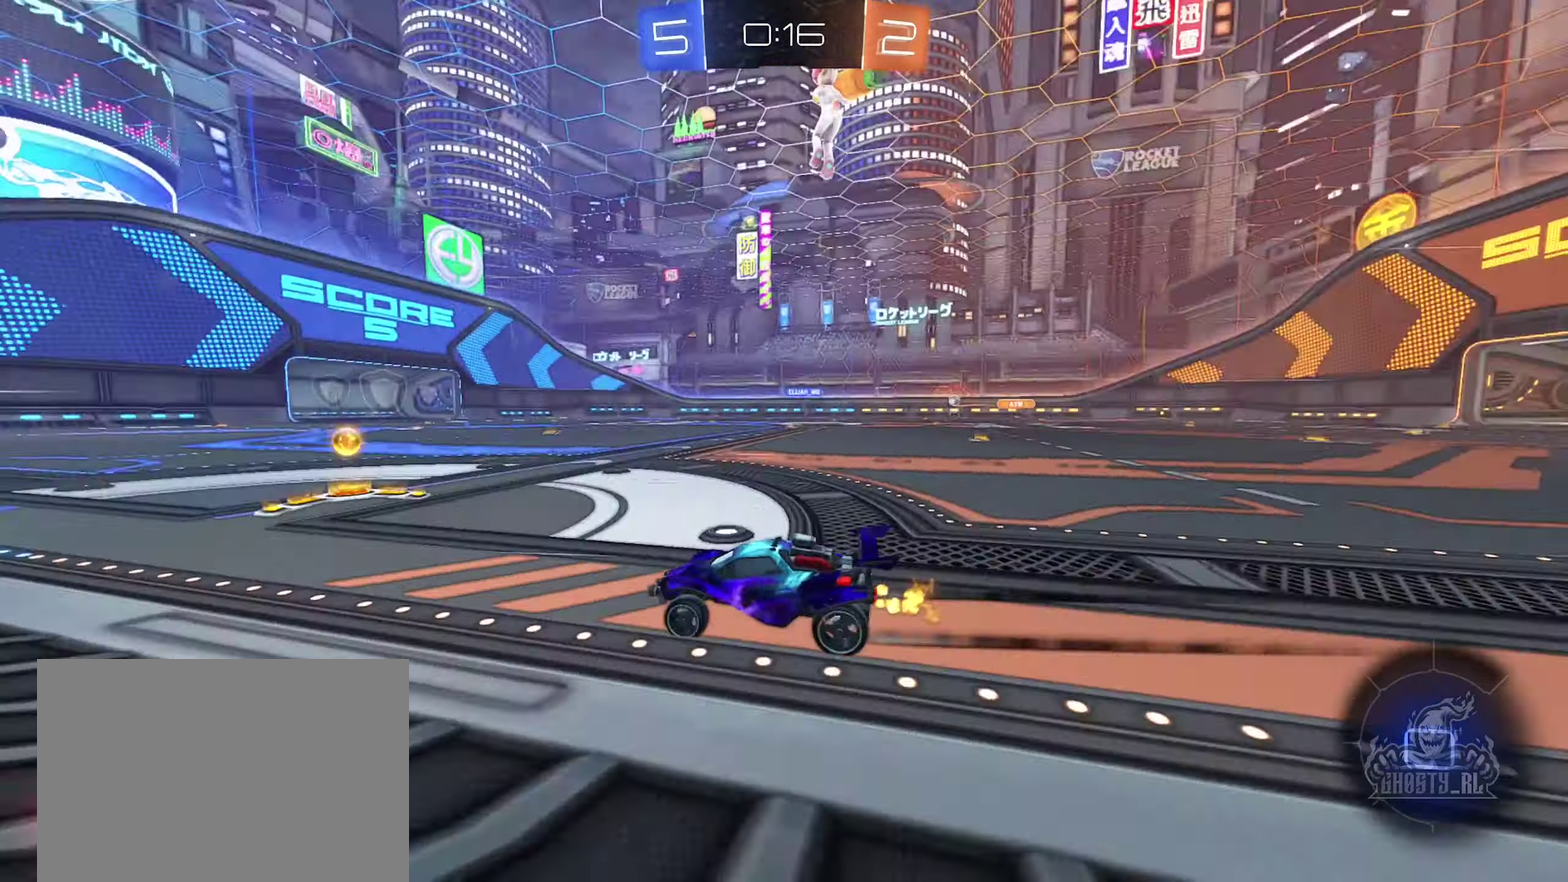
{"buttons": ["B", "R2"], "left_stick": "center", "right_stick": "center", "events": [[250, "left_stick", "up-right"], [300, "left_stick", "center"], [466, "B", "down"]]}
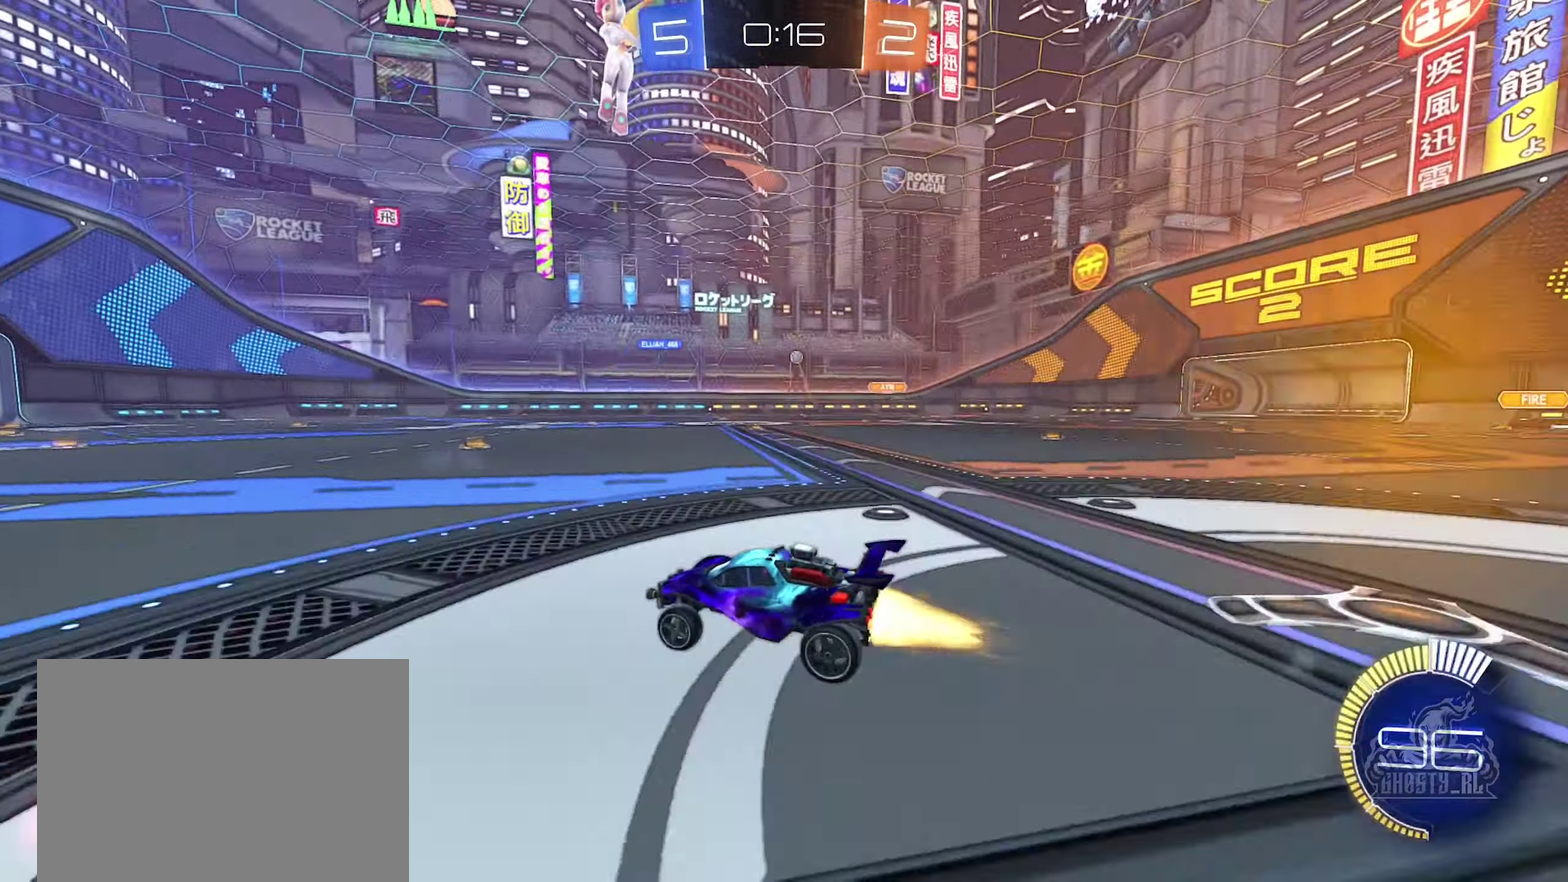
{"buttons": ["R2"], "left_stick": "right", "right_stick": "center", "events": [[66, "left_stick", "right"], [166, "R2", "up"], [183, "B", "up"], [366, "R2", "down"]]}
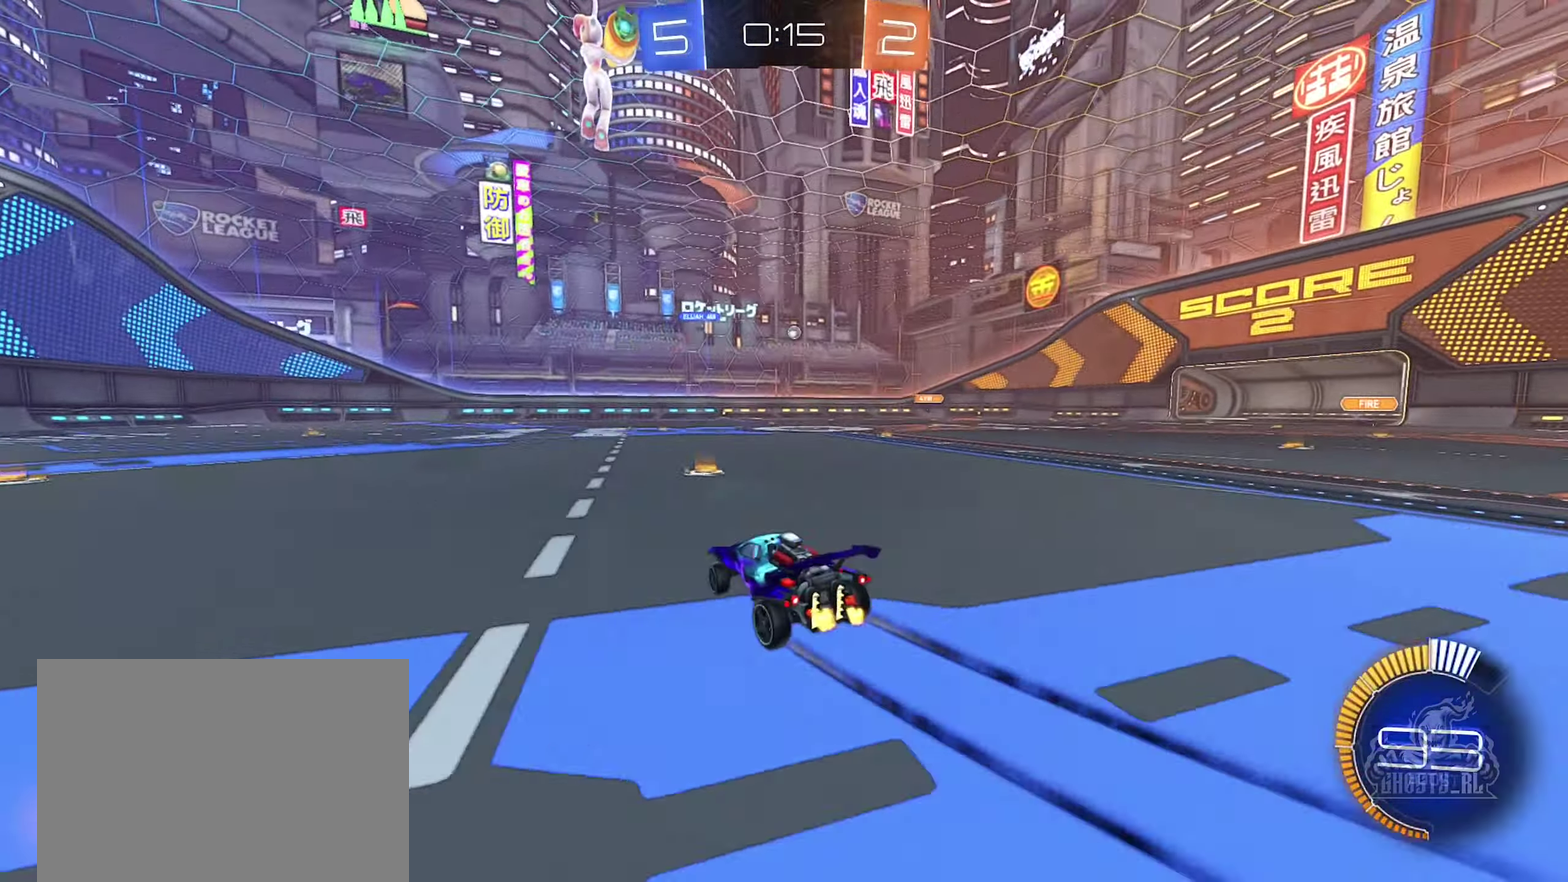
{"buttons": ["R2"], "left_stick": "right", "right_stick": "center", "events": []}
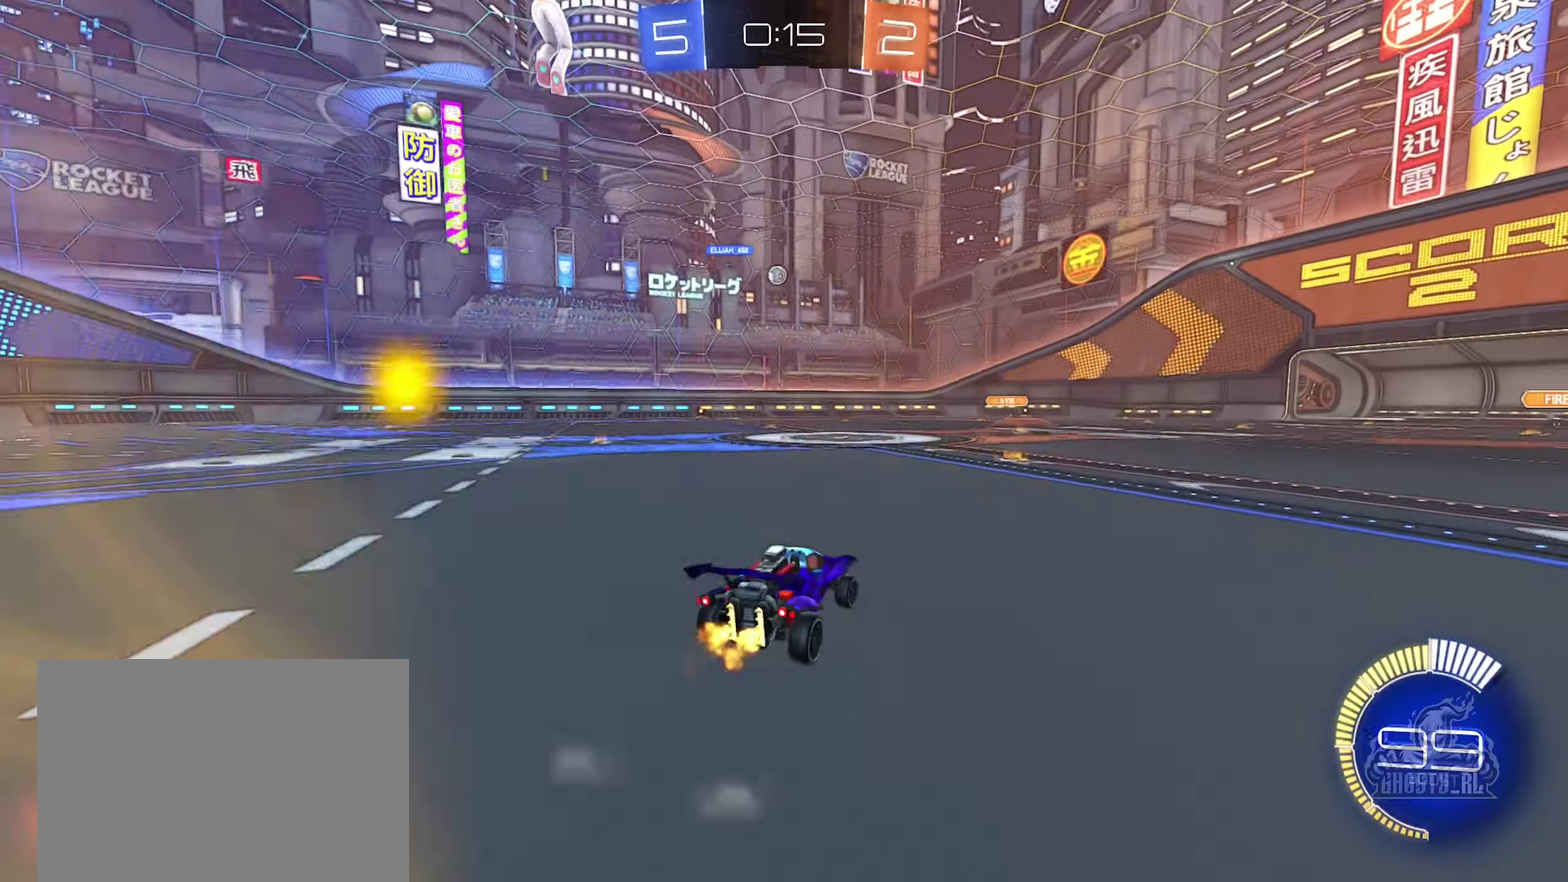
{"buttons": ["R2"], "left_stick": "left", "right_stick": "center", "events": [[183, "left_stick", "center"], [333, "left_stick", "left"]]}
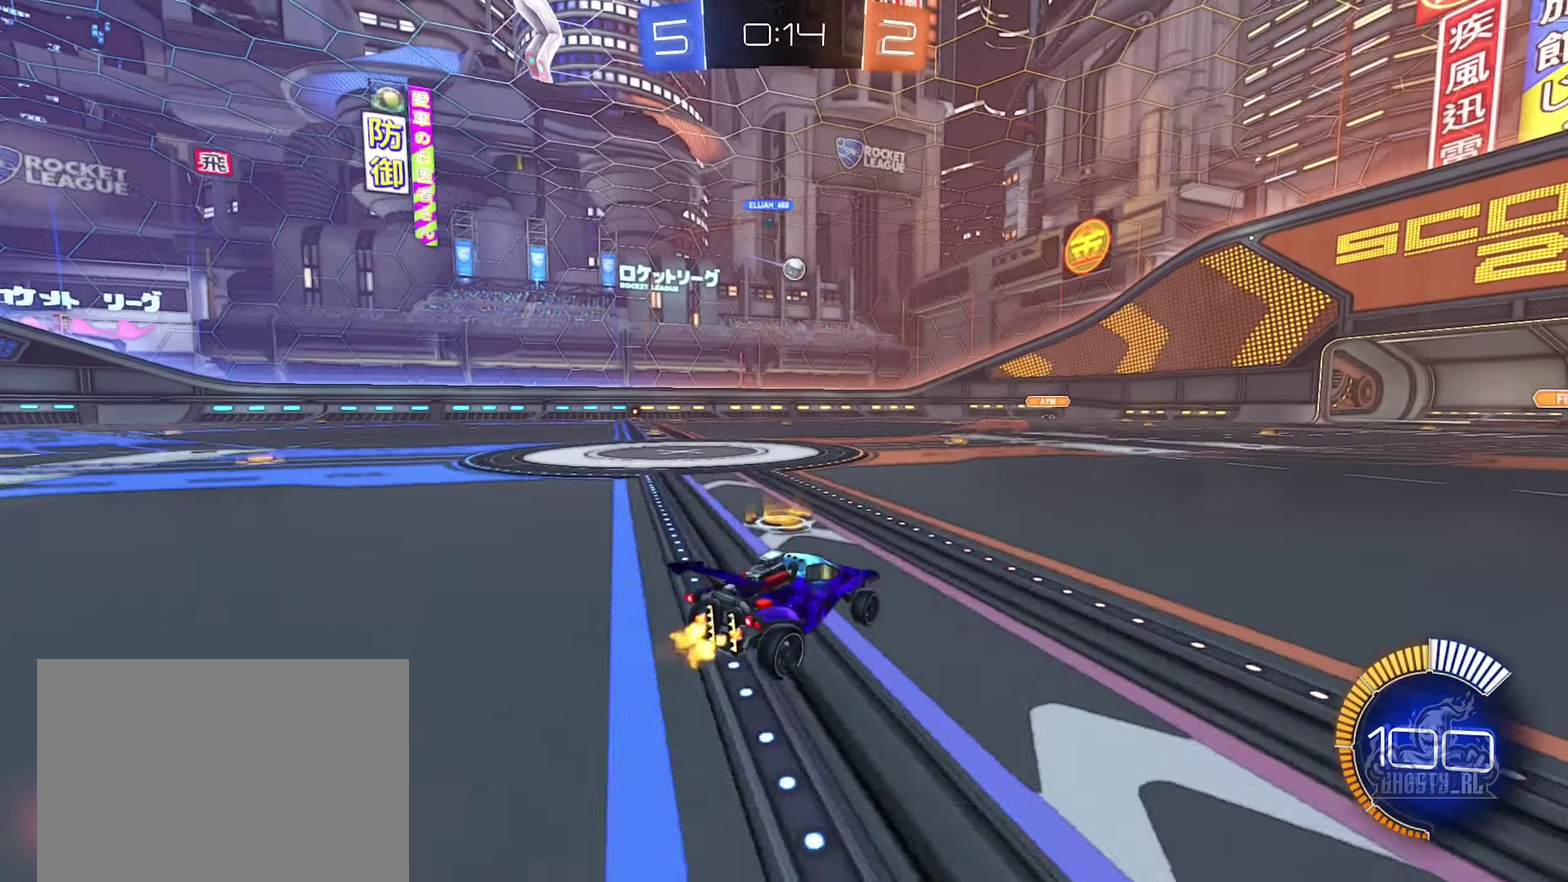
{"buttons": ["R2"], "left_stick": "left", "right_stick": "center", "events": [[217, "left_stick", "center"], [317, "left_stick", "left"]]}
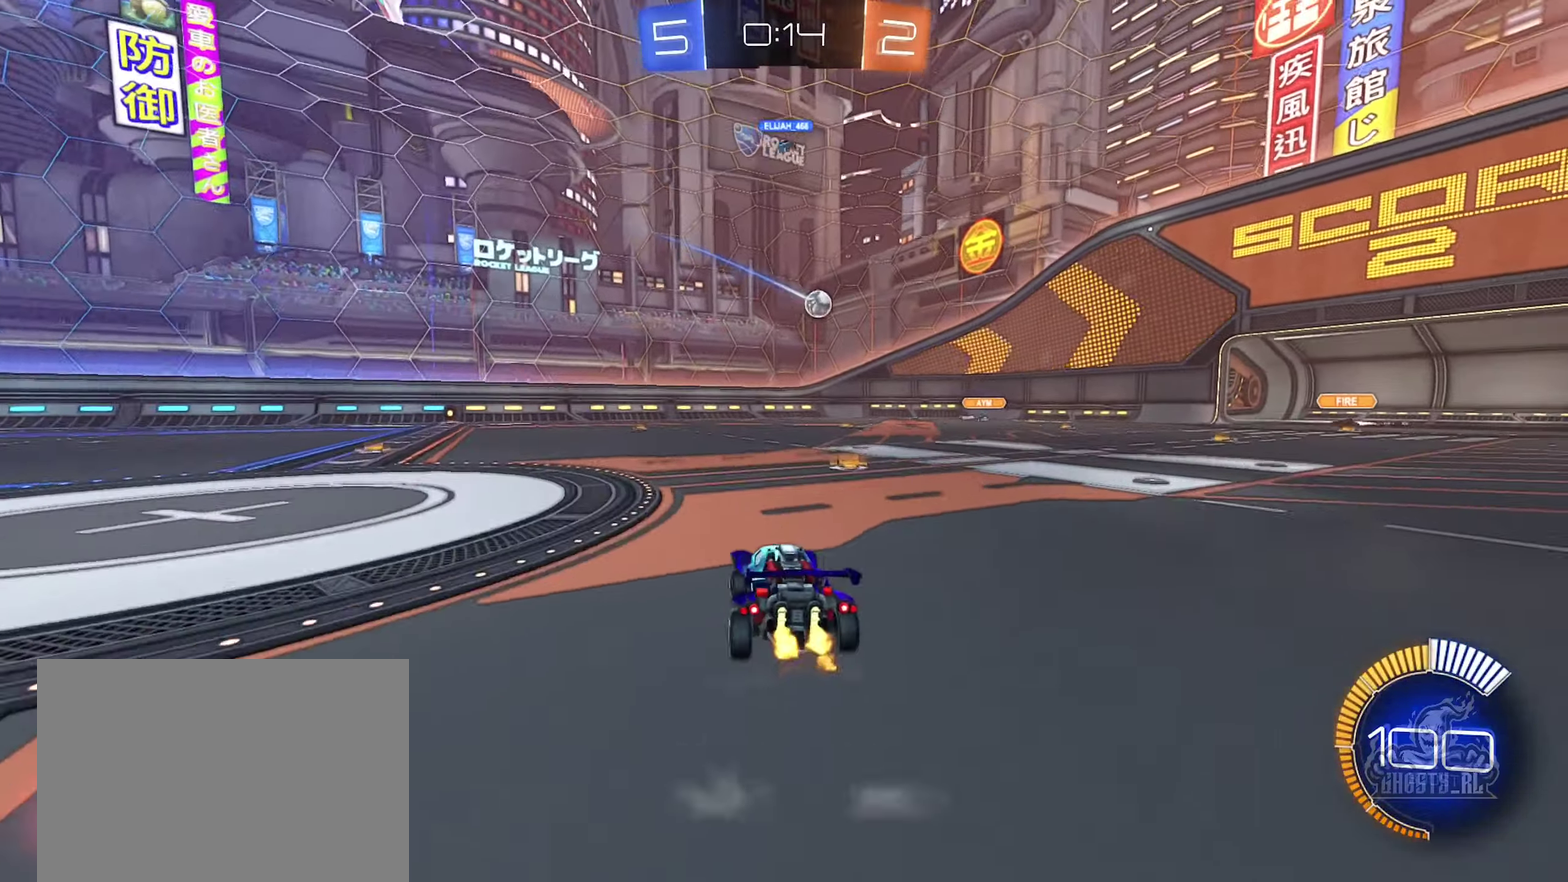
{"buttons": ["R2"], "left_stick": "left", "right_stick": "center", "events": []}
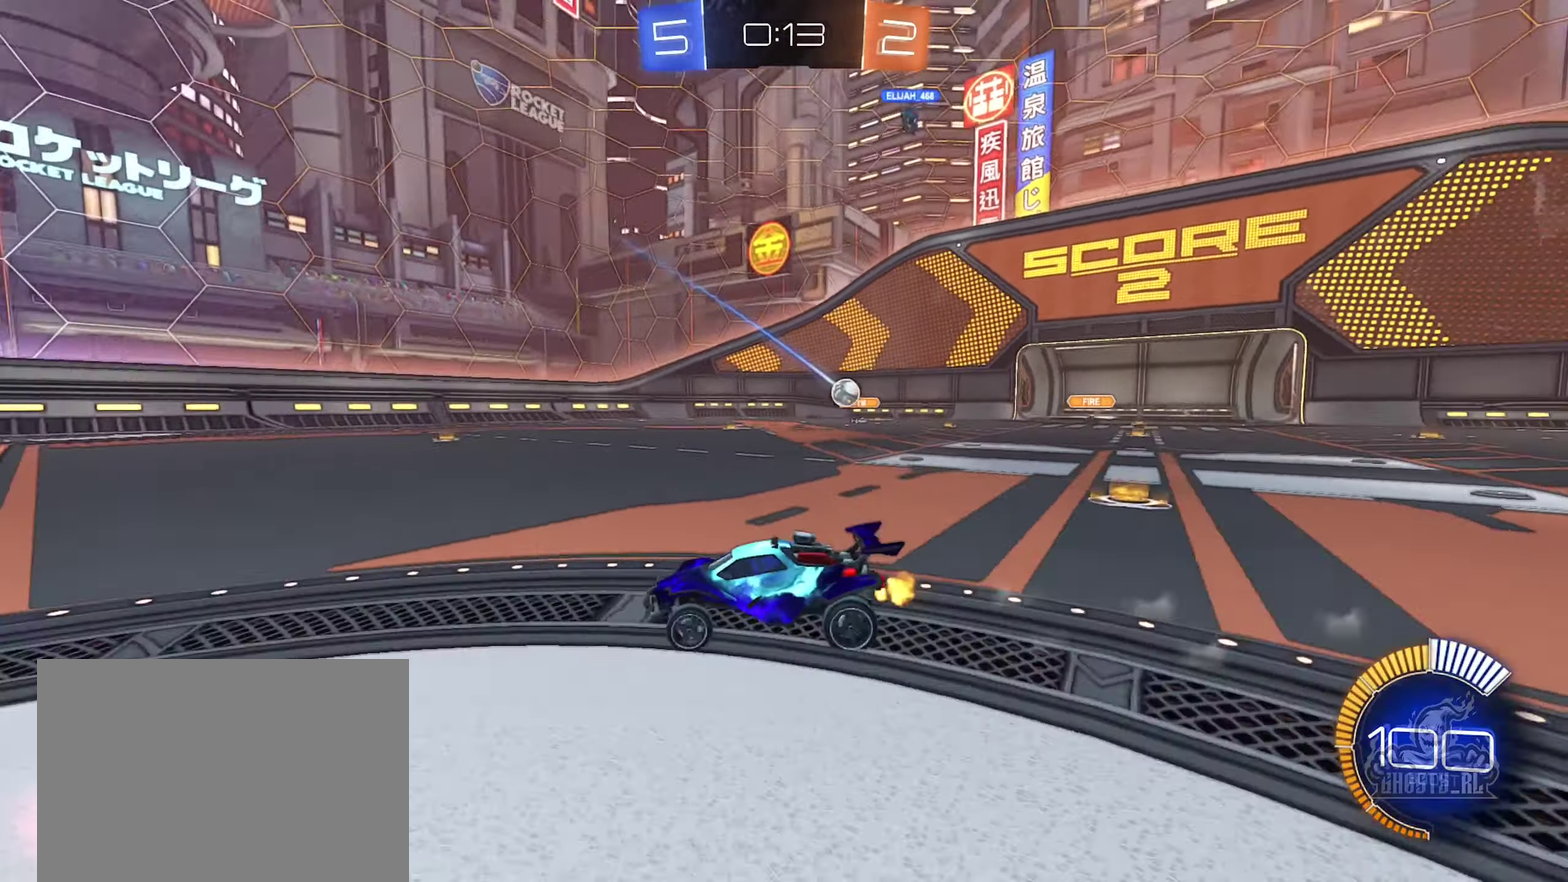
{"buttons": ["R2"], "left_stick": "center", "right_stick": "center", "events": [[483, "left_stick", "center"]]}
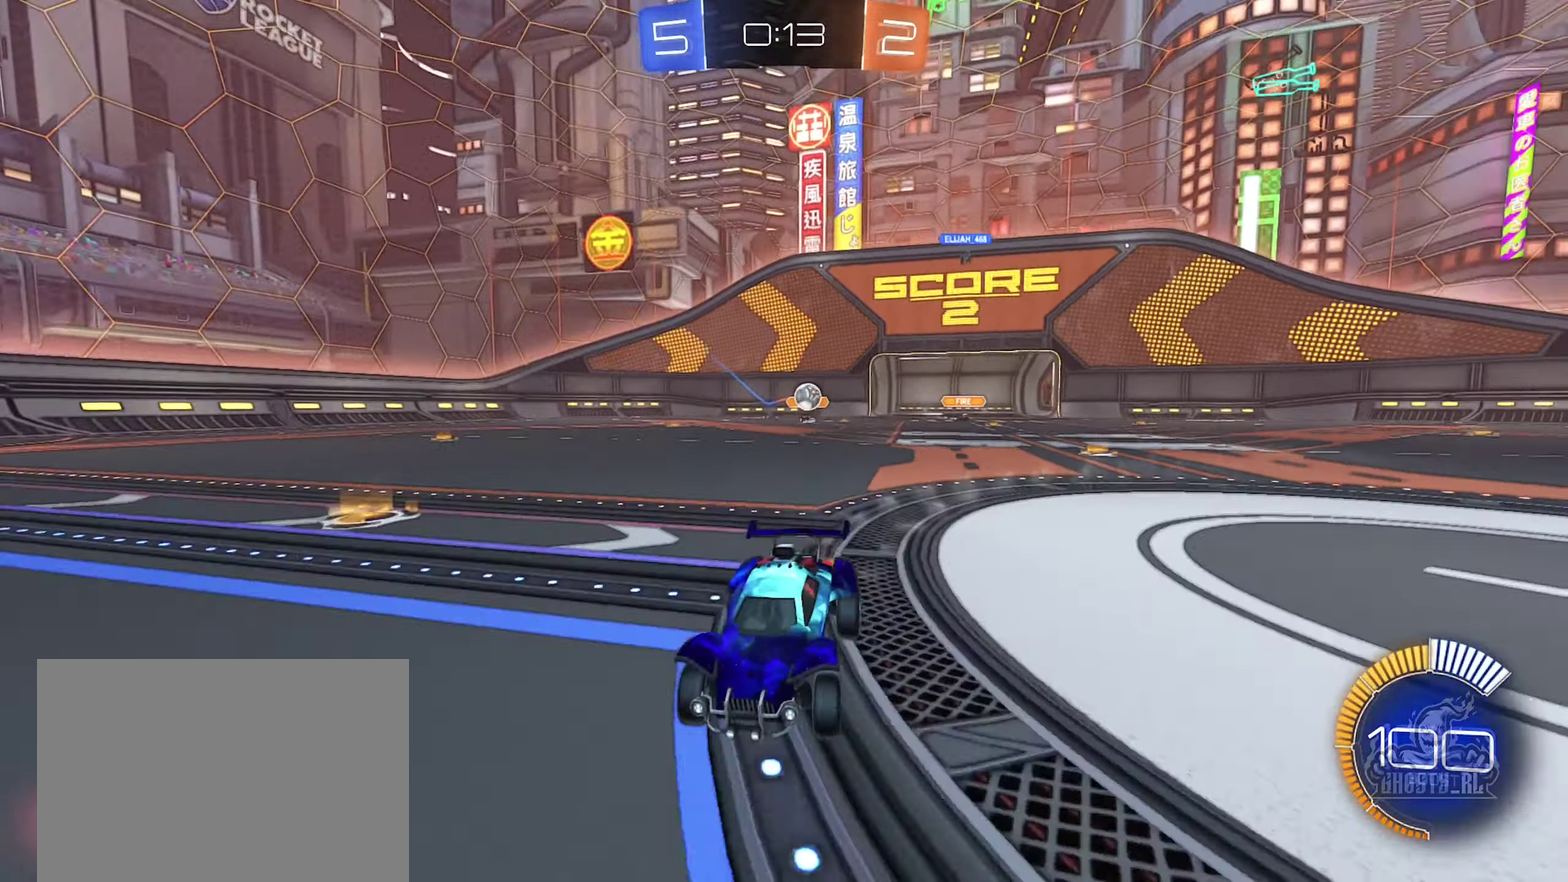
{"buttons": ["R2"], "left_stick": "left", "right_stick": "center", "events": [[33, "left_stick", "right"], [483, "left_stick", "left"]]}
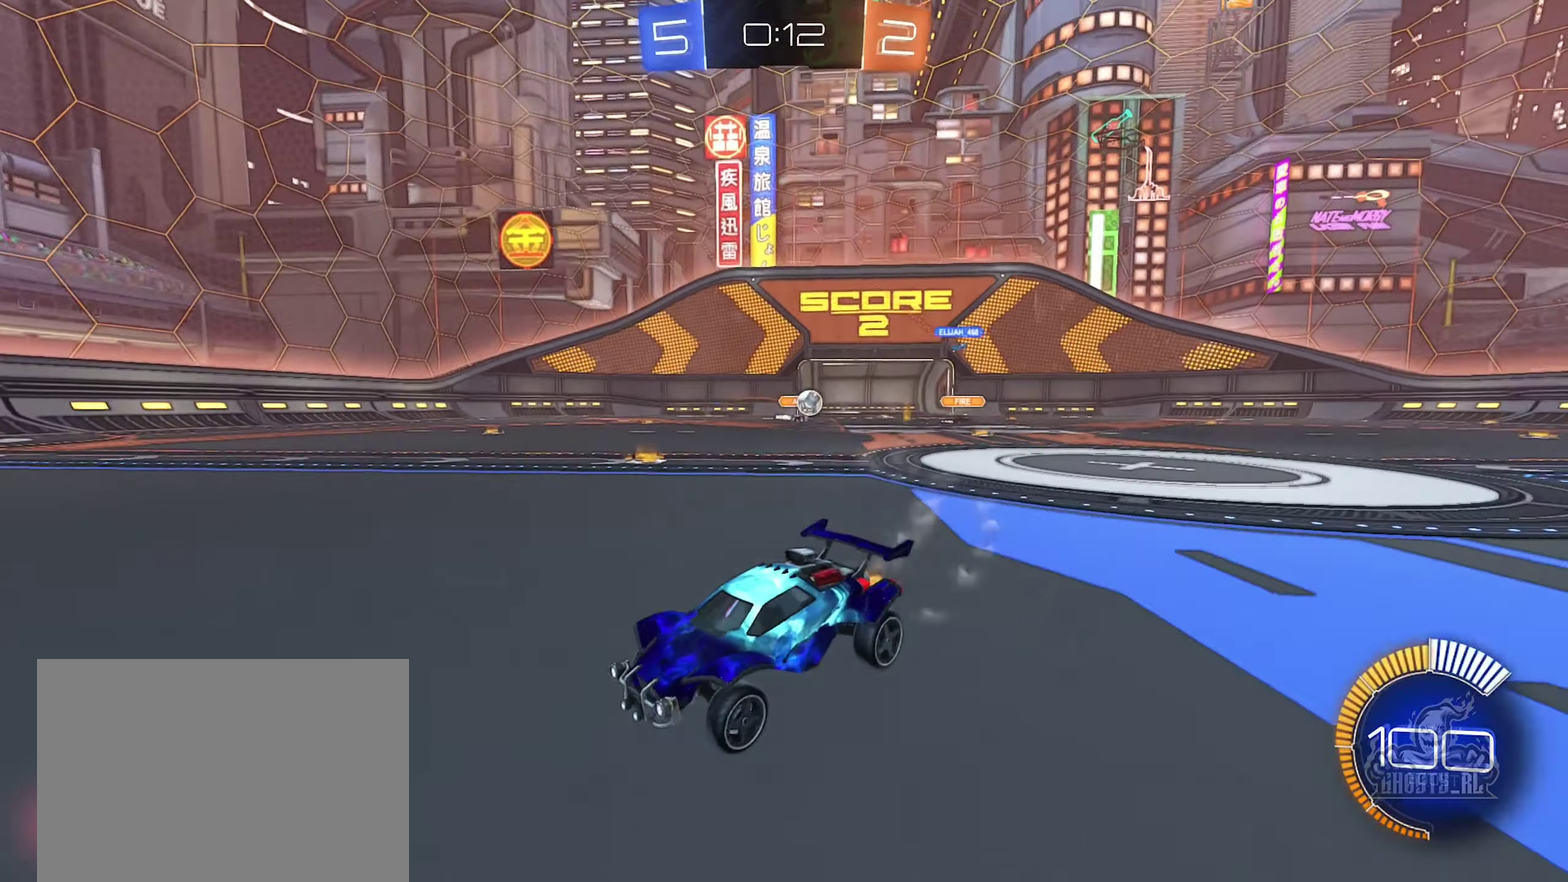
{"buttons": ["R2"], "left_stick": "left", "right_stick": "center", "events": [[133, "L1", "down"], [433, "L1", "up"]]}
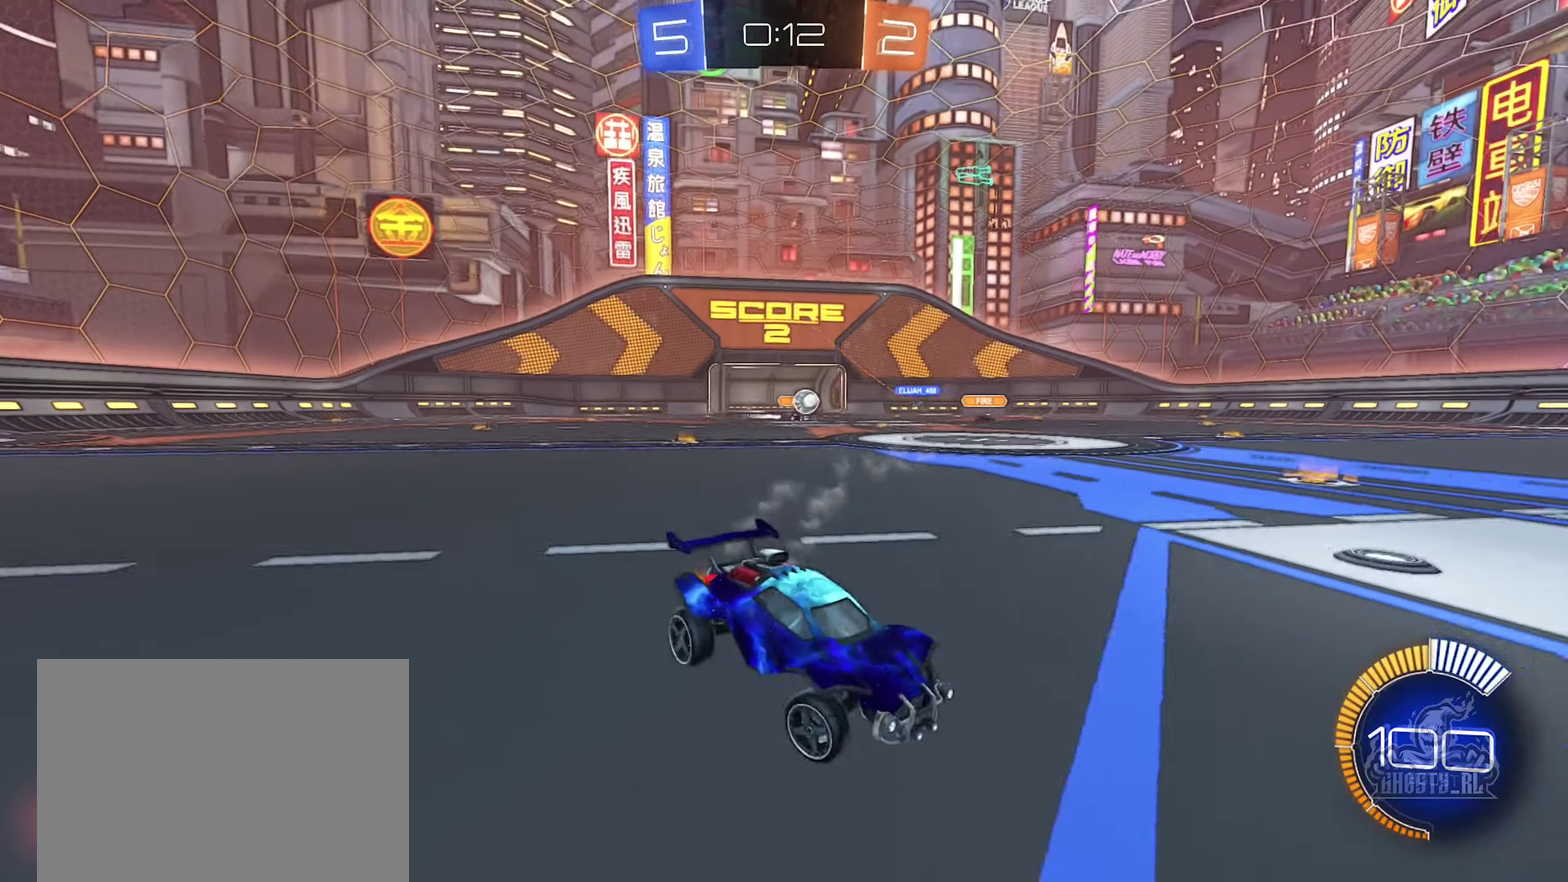
{"buttons": ["B", "R2"], "left_stick": "center", "right_stick": "center", "events": [[267, "B", "down"], [400, "left_stick", "center"]]}
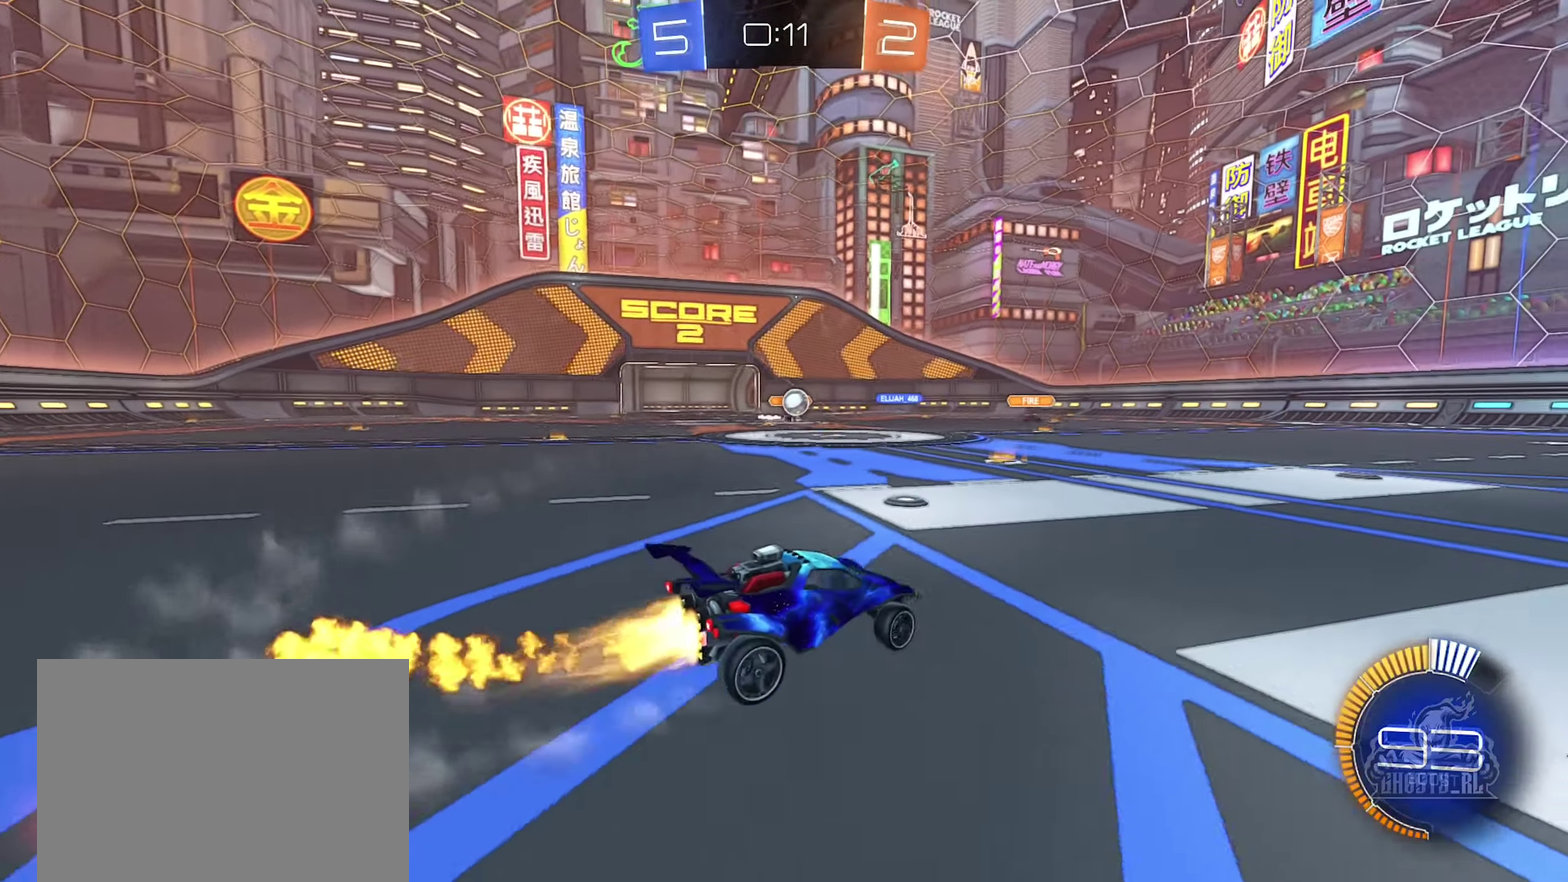
{"buttons": ["R2"], "left_stick": "right", "right_stick": "center", "events": [[100, "left_stick", "right"], [217, "B", "up"], [367, "R2", "up"], [433, "R2", "down"]]}
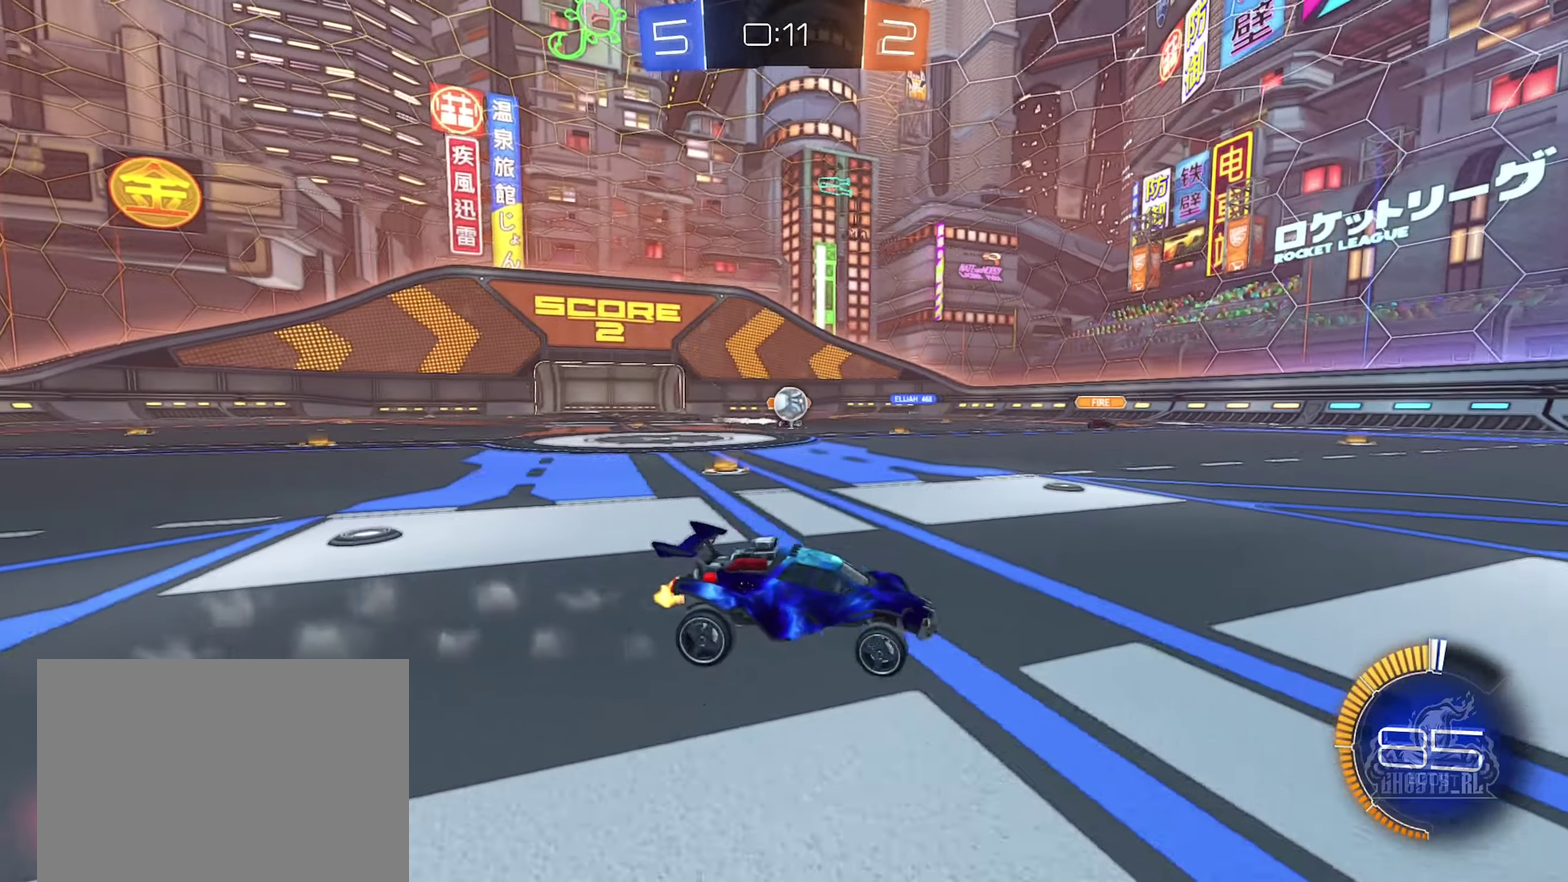
{"buttons": ["R2"], "left_stick": "right", "right_stick": "center", "events": [[250, "left_stick", "center"], [267, "R2", "up"], [333, "left_stick", "right"], [400, "R2", "down"]]}
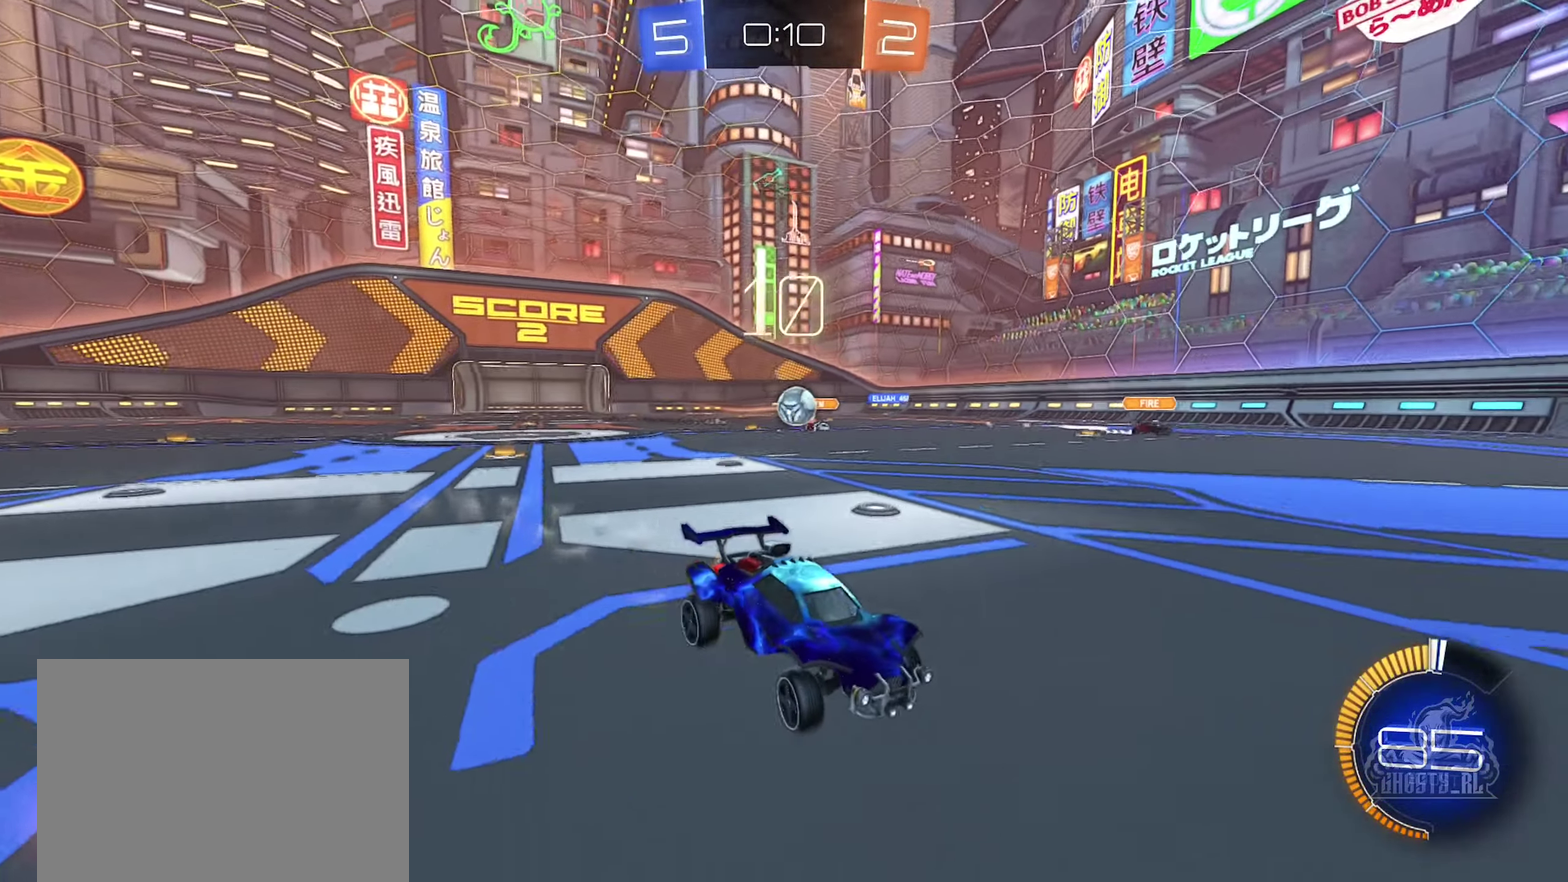
{"buttons": ["R2"], "left_stick": "left", "right_stick": "center", "events": [[17, "left_stick", "center"], [33, "R2", "up"], [167, "left_stick", "left"], [317, "left_stick", "center"], [367, "R2", "down"], [384, "left_stick", "left"]]}
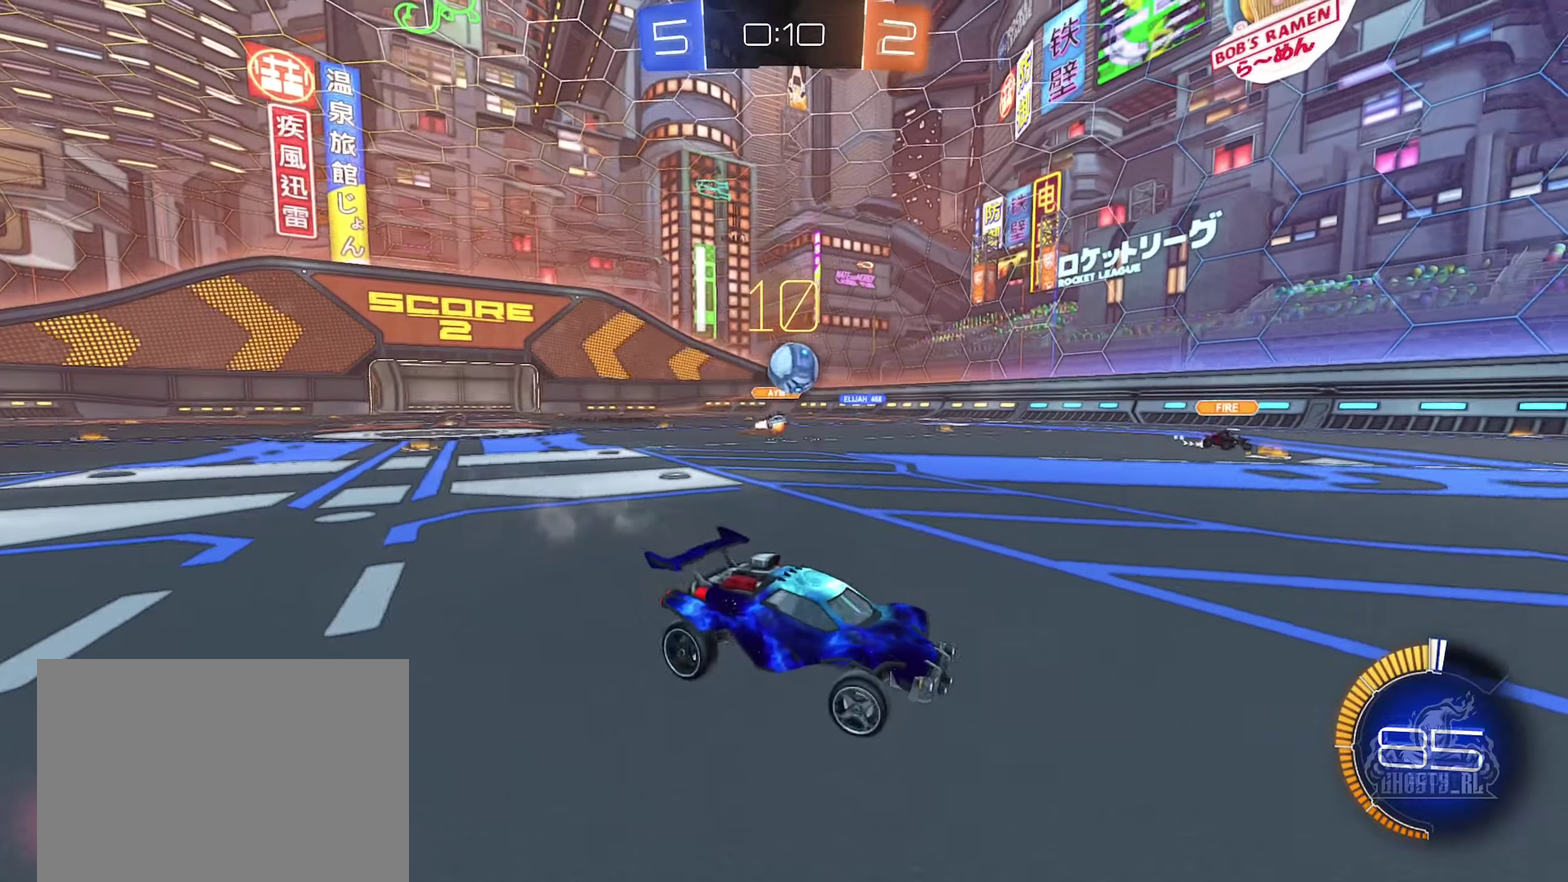
{"buttons": [], "left_stick": "down", "right_stick": "center", "events": [[34, "left_stick", "center"], [50, "B", "down"], [117, "left_stick", "down-right"], [134, "R2", "up"], [150, "A", "down"], [300, "left_stick", "down"], [317, "A", "up"], [334, "B", "up"]]}
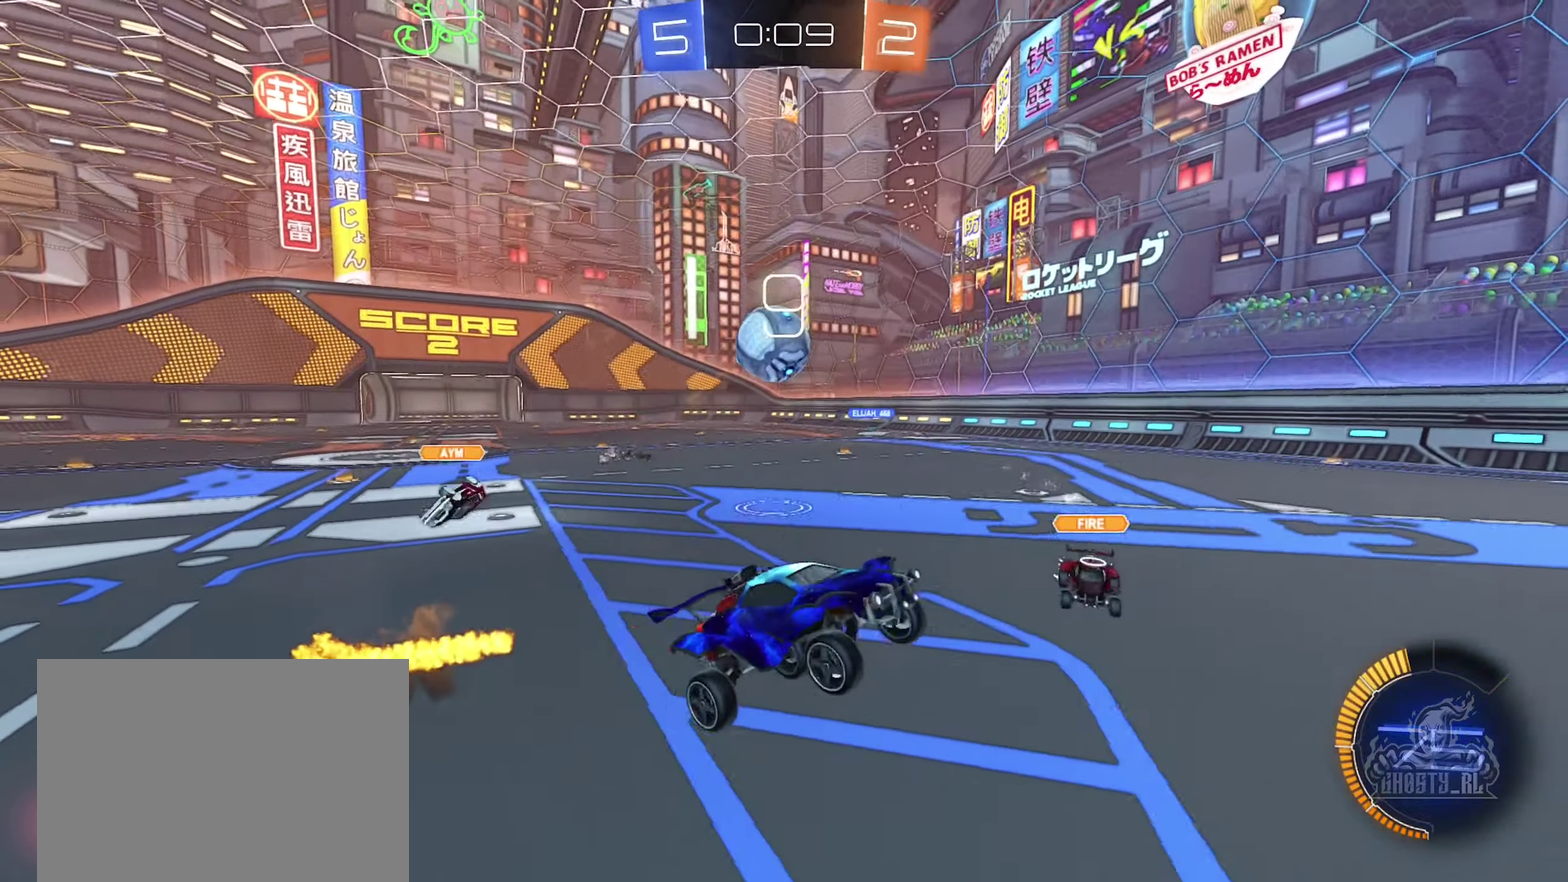
{"buttons": ["A", "B"], "left_stick": "up-left", "right_stick": "center", "events": [[17, "B", "down"], [434, "A", "down"], [484, "left_stick", "up-left"]]}
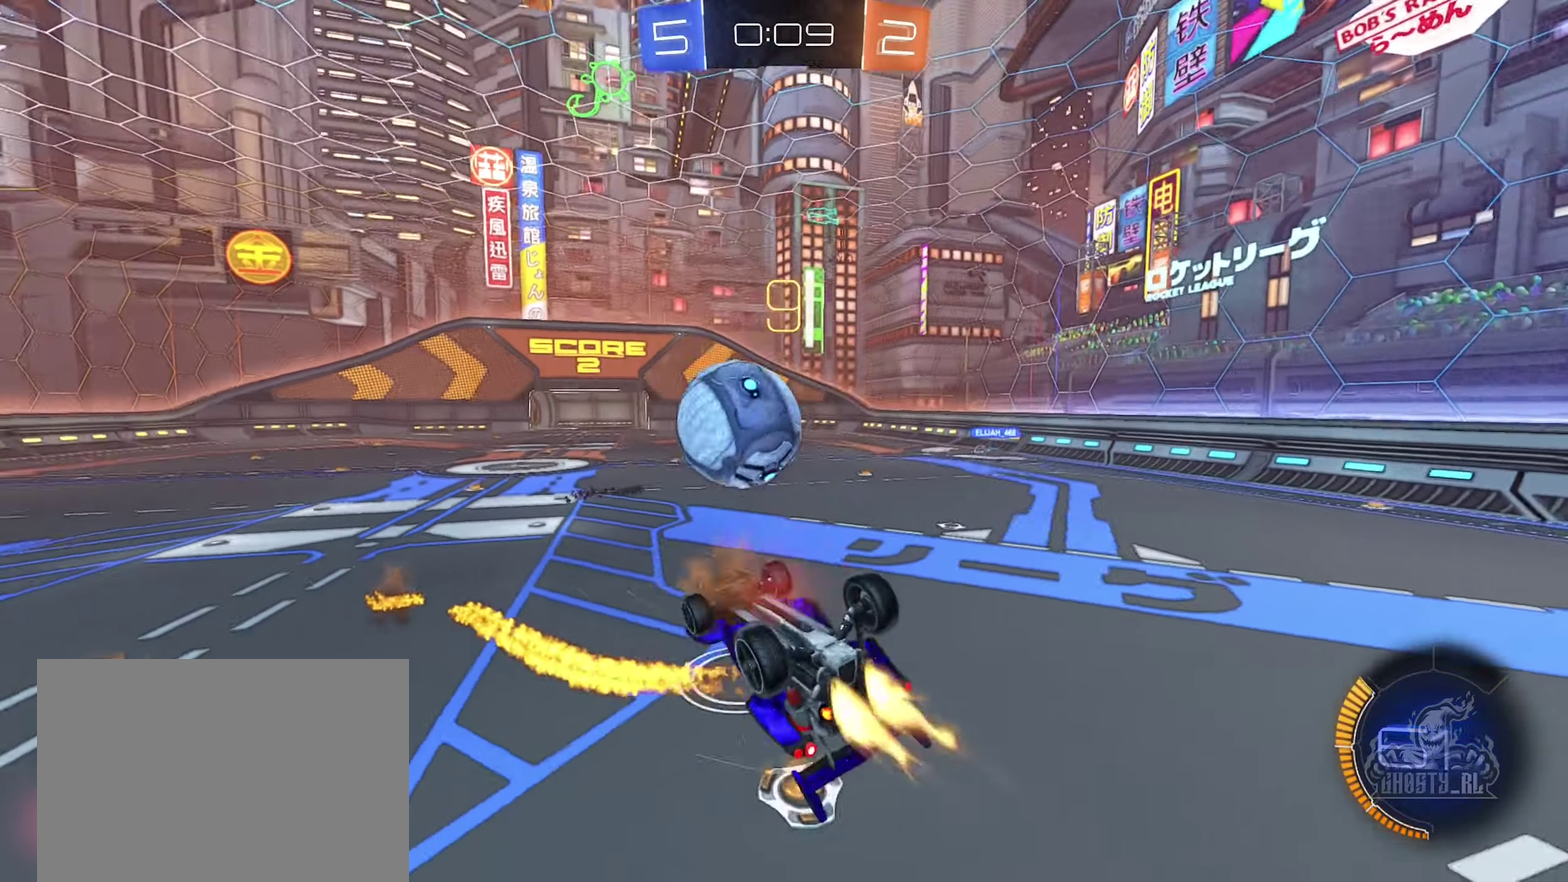
{"buttons": [], "left_stick": "center", "right_stick": "center", "events": [[134, "left_stick", "left"], [150, "L1", "down"], [267, "A", "up"], [334, "L1", "up"], [350, "left_stick", "center"], [400, "B", "up"]]}
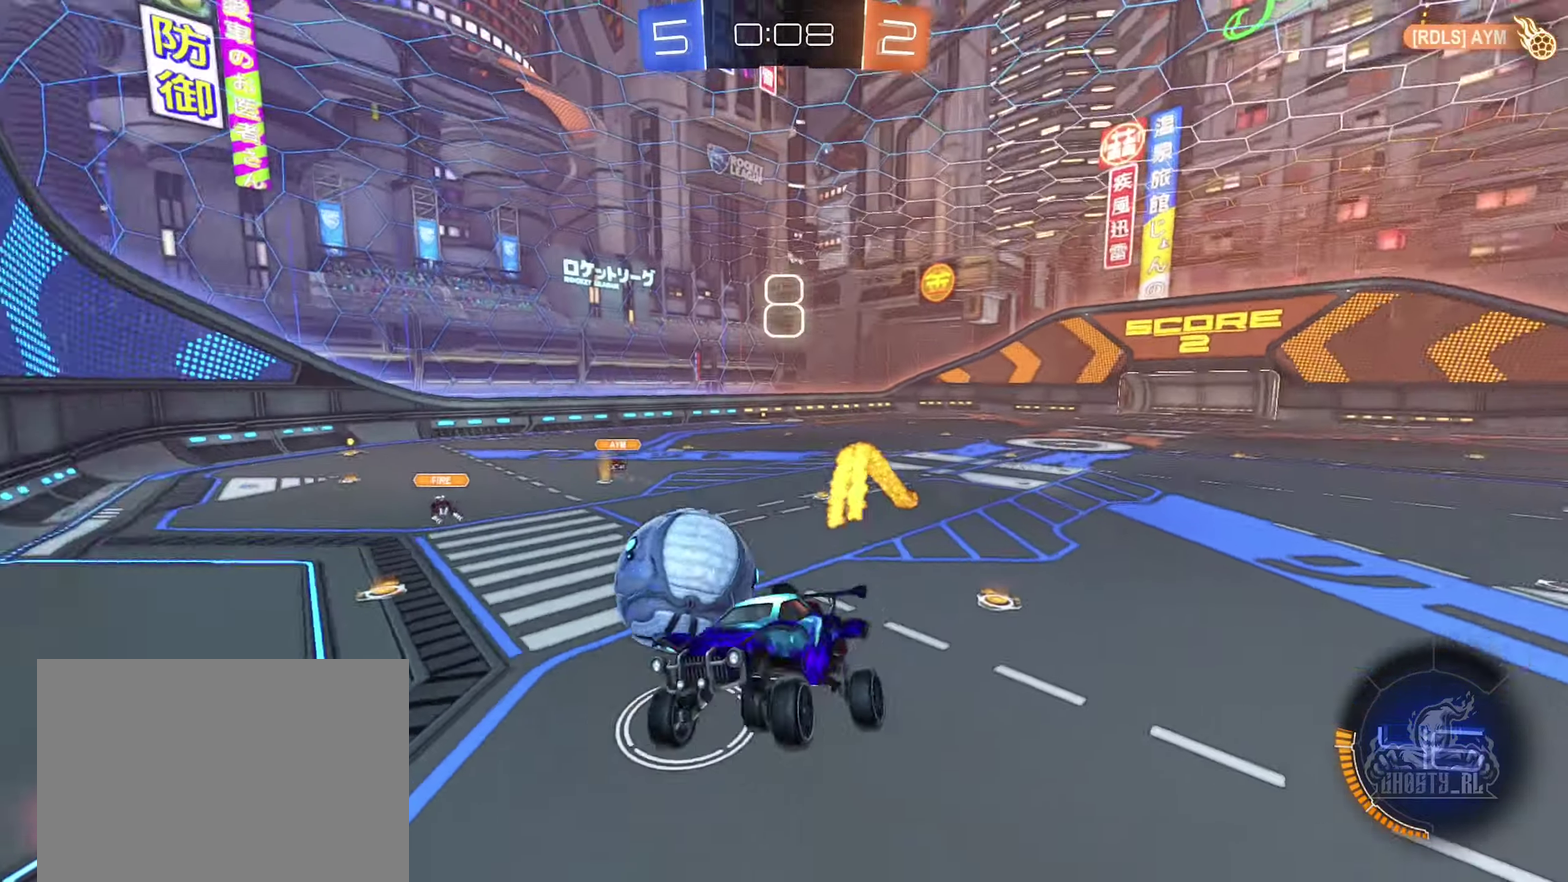
{"buttons": [], "left_stick": "down", "right_stick": "center", "events": [[34, "R1", "down"], [50, "left_stick", "right"], [250, "R1", "up"], [350, "left_stick", "center"], [467, "left_stick", "down"]]}
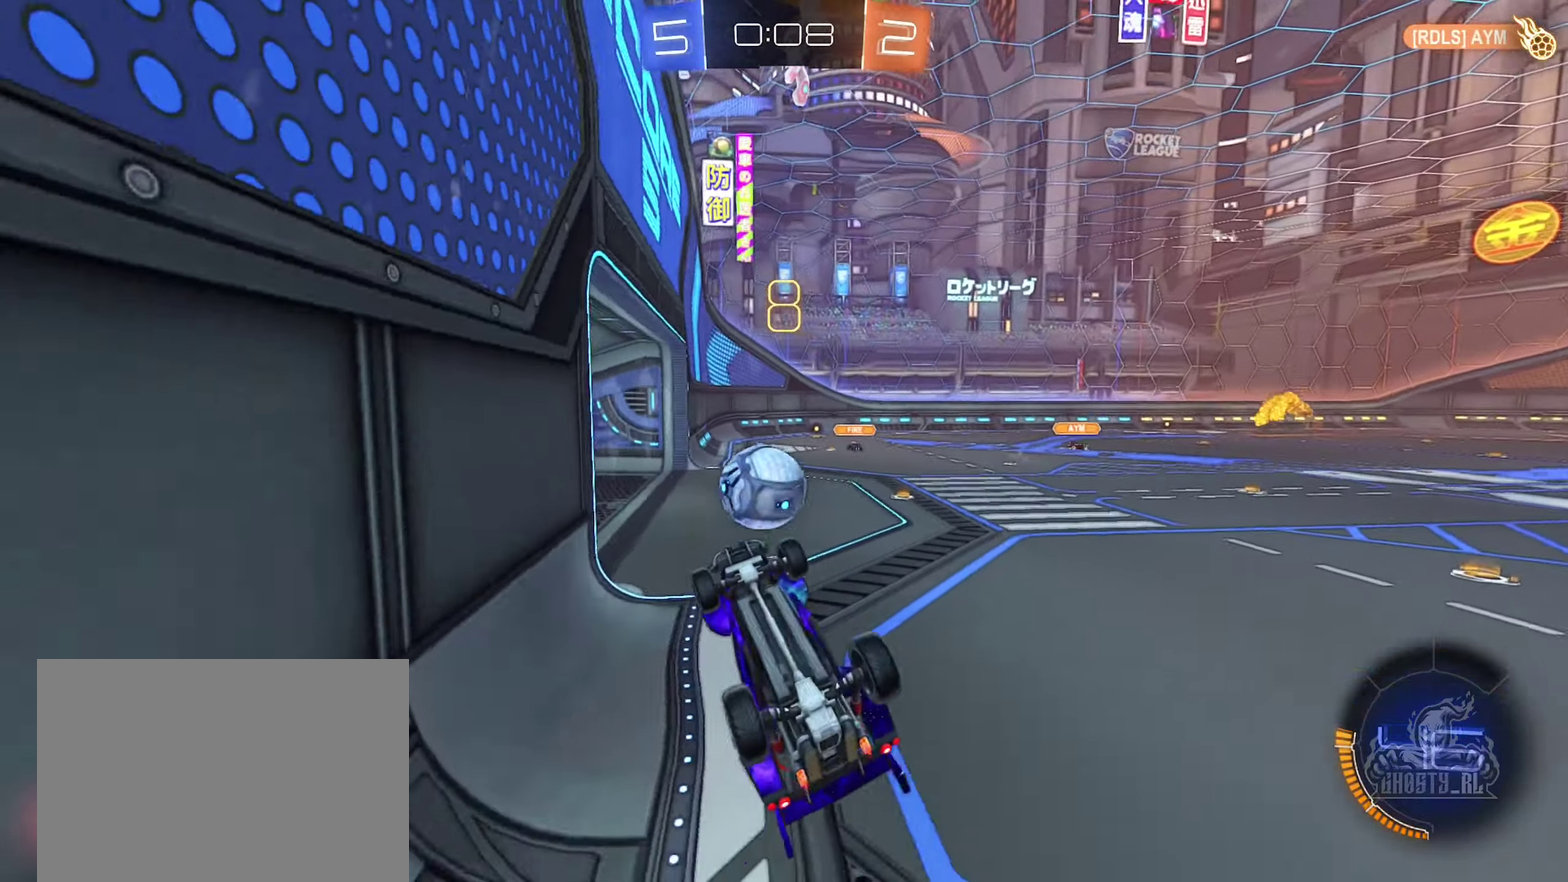
{"buttons": [], "left_stick": "center", "right_stick": "center", "events": [[34, "left_stick", "center"]]}